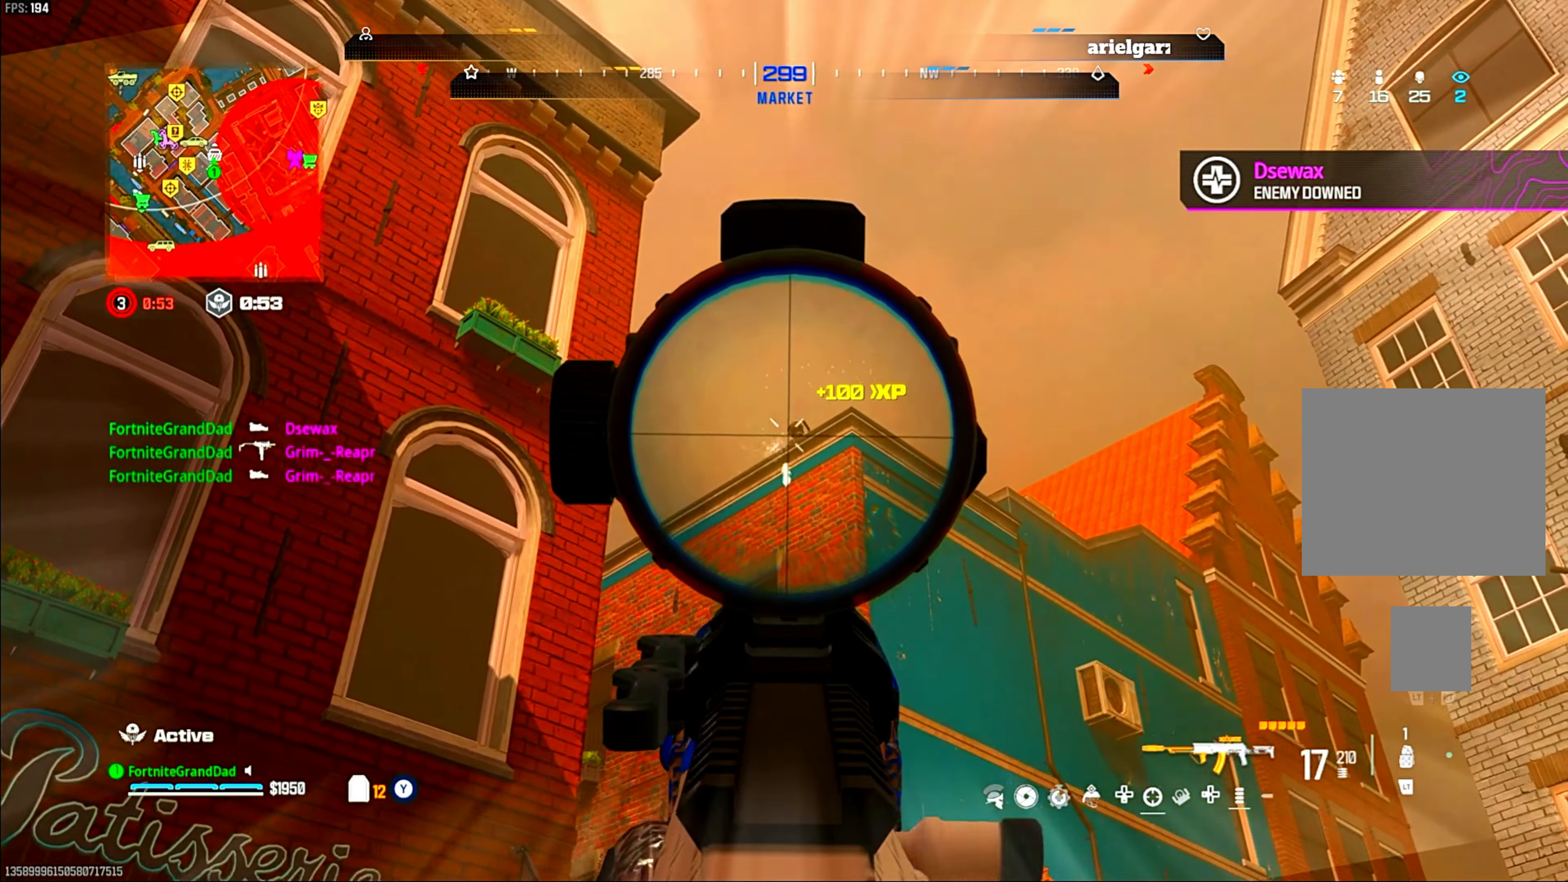
Gameplay with a controller (PlayStation layout); each line is a JSON object with the inputs held at the frame after it. "events" lists button and stick changes between this image and that frame as [ms after this image, input, new state], when the widget could be followed in between. Not read: other_buttons.
{"buttons": [], "left_stick": "down-right", "right_stick": "center", "events": [[283, "L1", "up"], [283, "R1", "up"], [300, "right_stick", "down"], [367, "left_stick", "up"], [450, "right_stick", "center"], [483, "left_stick", "down-right"]]}
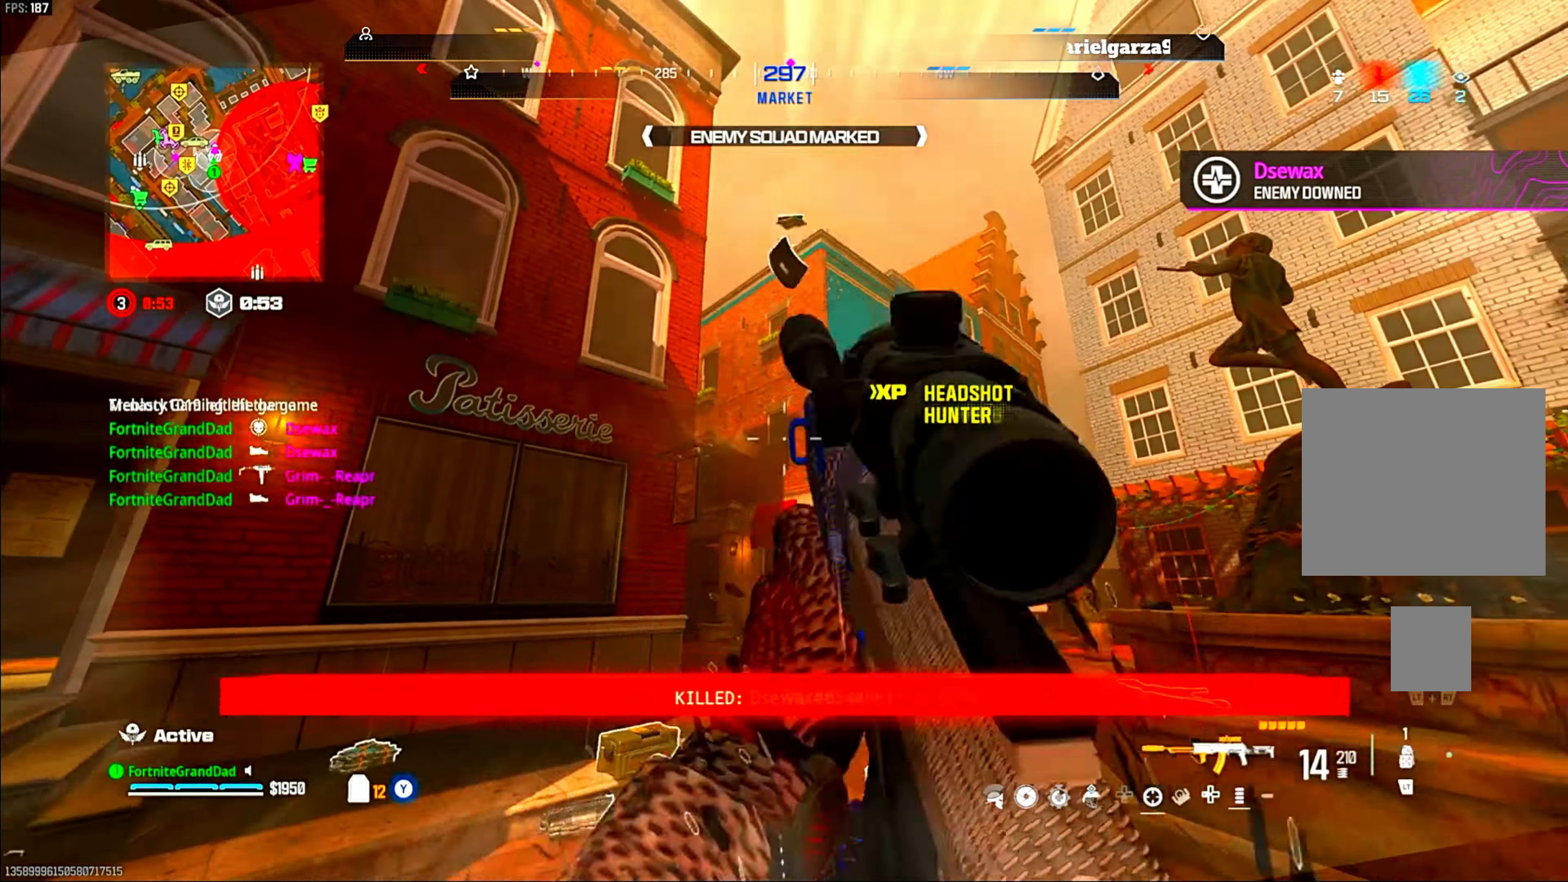
{"buttons": ["TRIANGLE"], "left_stick": "up", "right_stick": "center"}
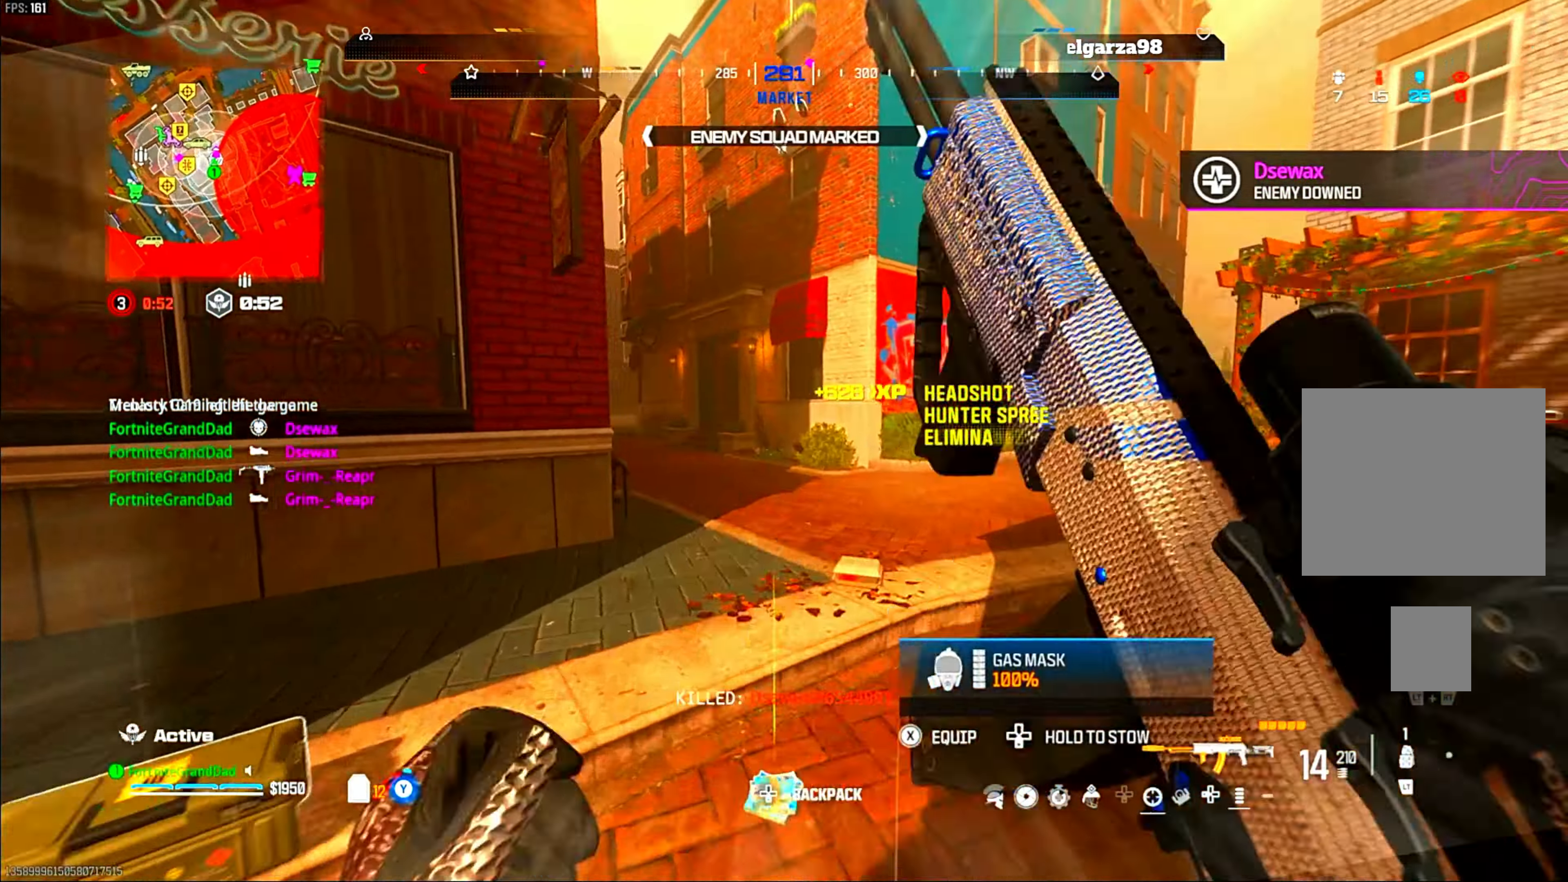
{"buttons": [], "left_stick": "up", "right_stick": "center"}
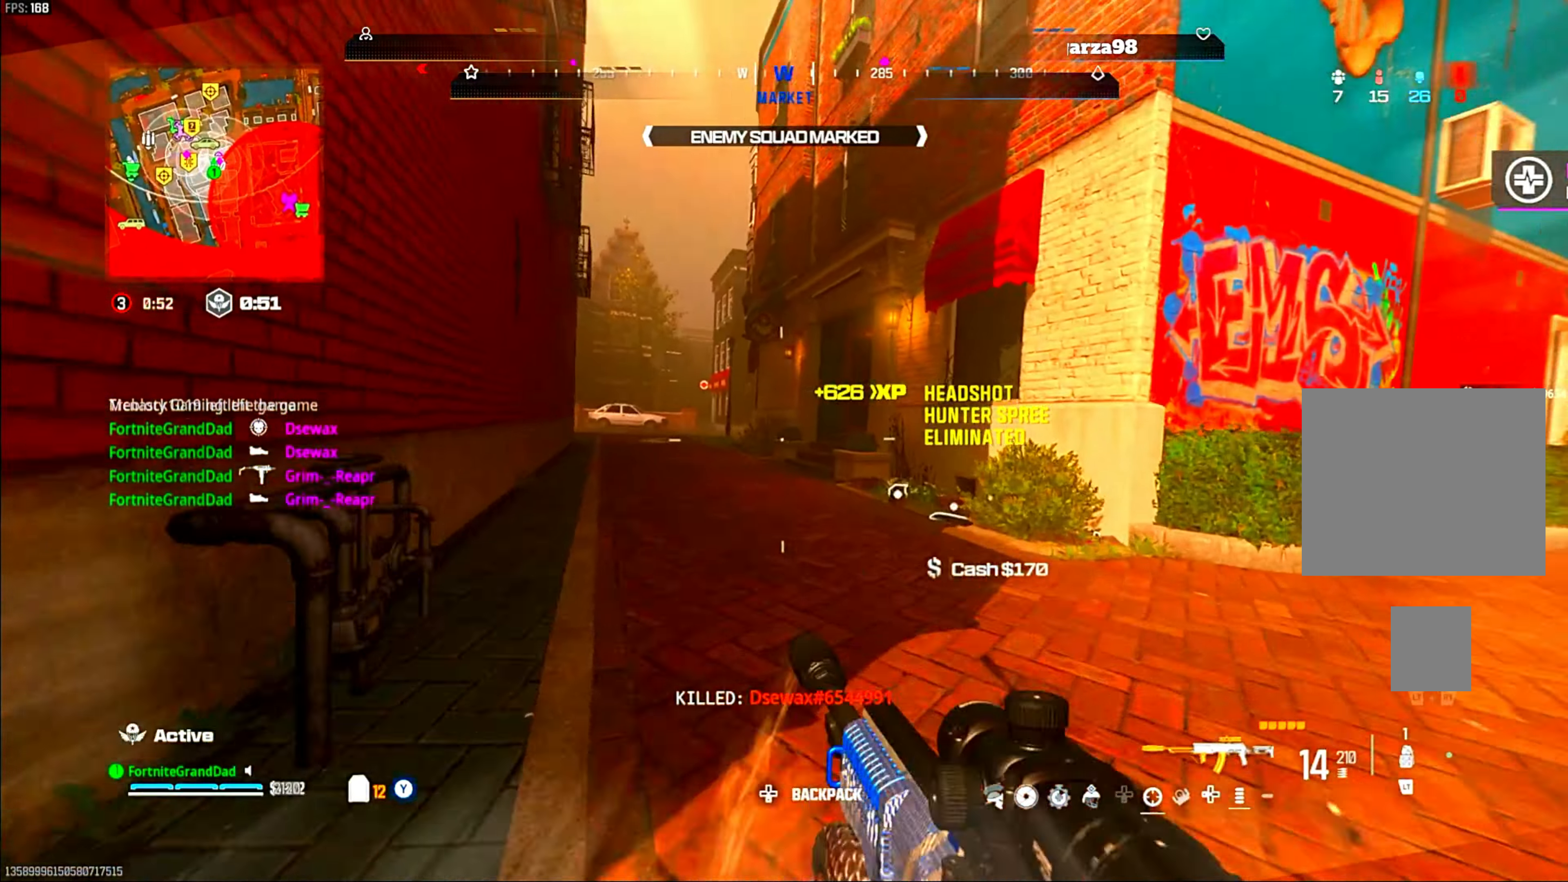
{"buttons": ["CROSS"], "left_stick": "up-right", "right_stick": "center", "events": [[83, "right_stick", "right"], [100, "left_stick", "up-right"], [267, "right_stick", "center"], [500, "CROSS", "down"]]}
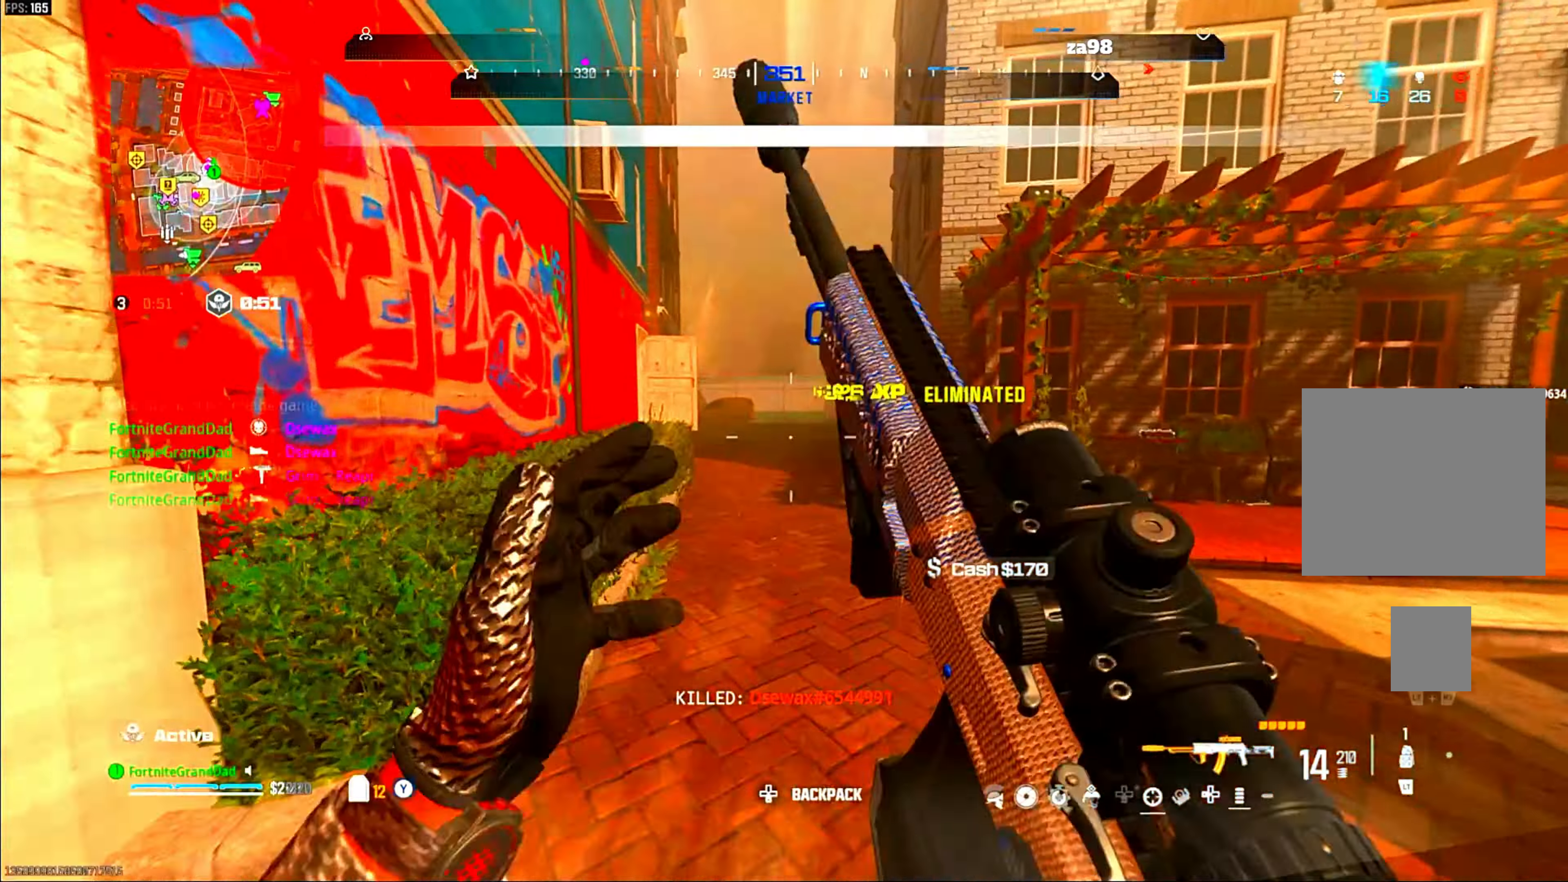
{"buttons": [], "left_stick": "up", "right_stick": "center", "events": [[33, "left_stick", "up"], [133, "CROSS", "up"], [333, "CIRCLE", "down"], [450, "CIRCLE", "up"]]}
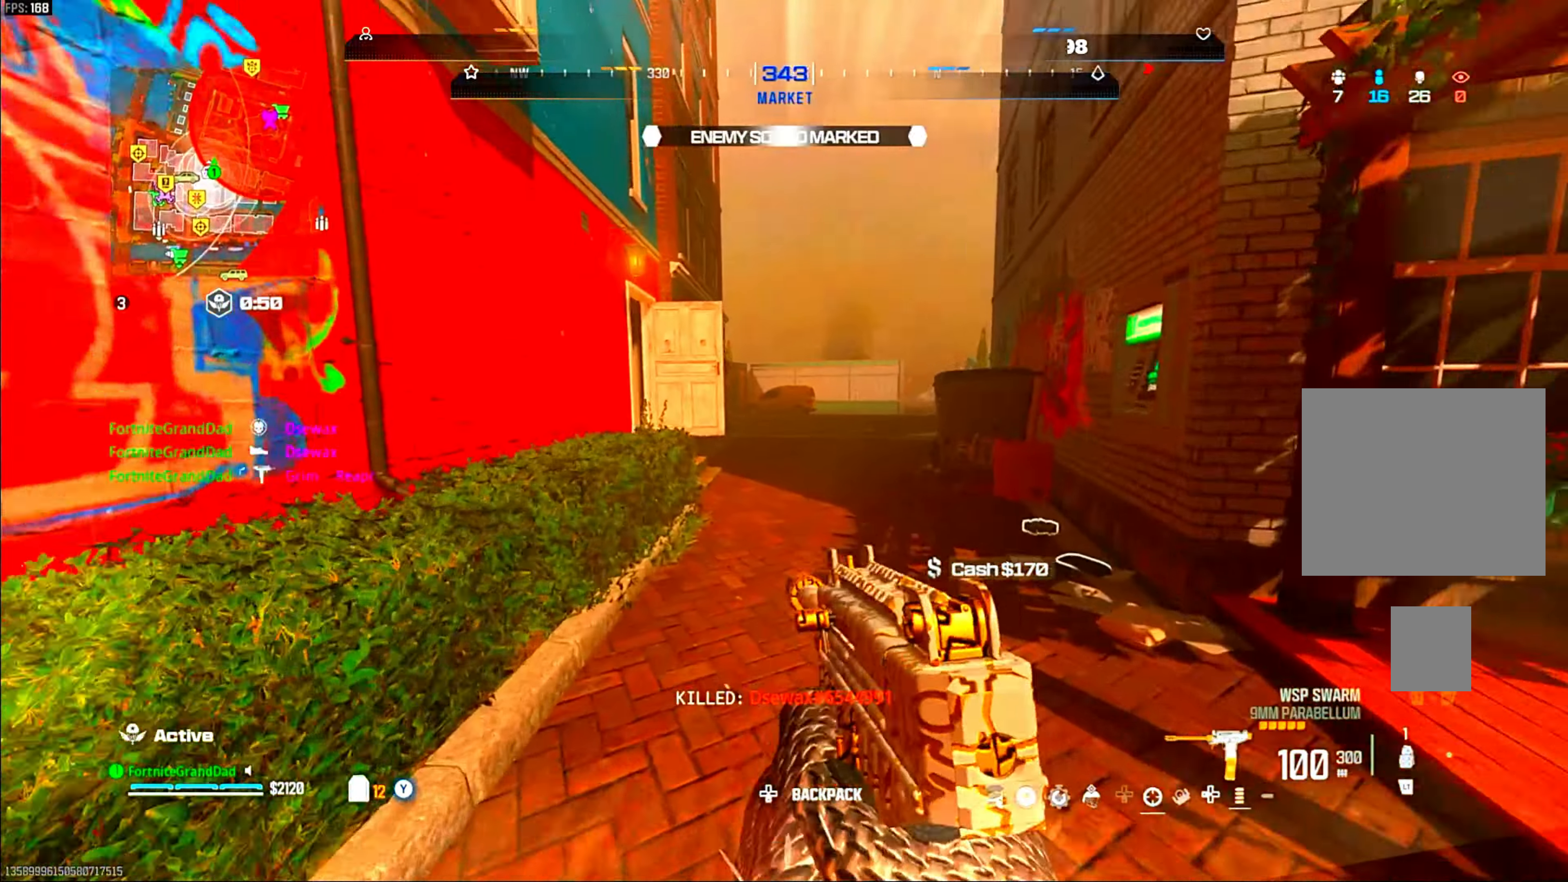
{"buttons": [], "left_stick": "up-right", "right_stick": "center", "events": [[17, "CIRCLE", "down"], [117, "CIRCLE", "up"], [217, "left_stick", "up-right"], [300, "CROSS", "down"], [350, "L1", "down"], [400, "L1", "up"], [417, "CROSS", "up"]]}
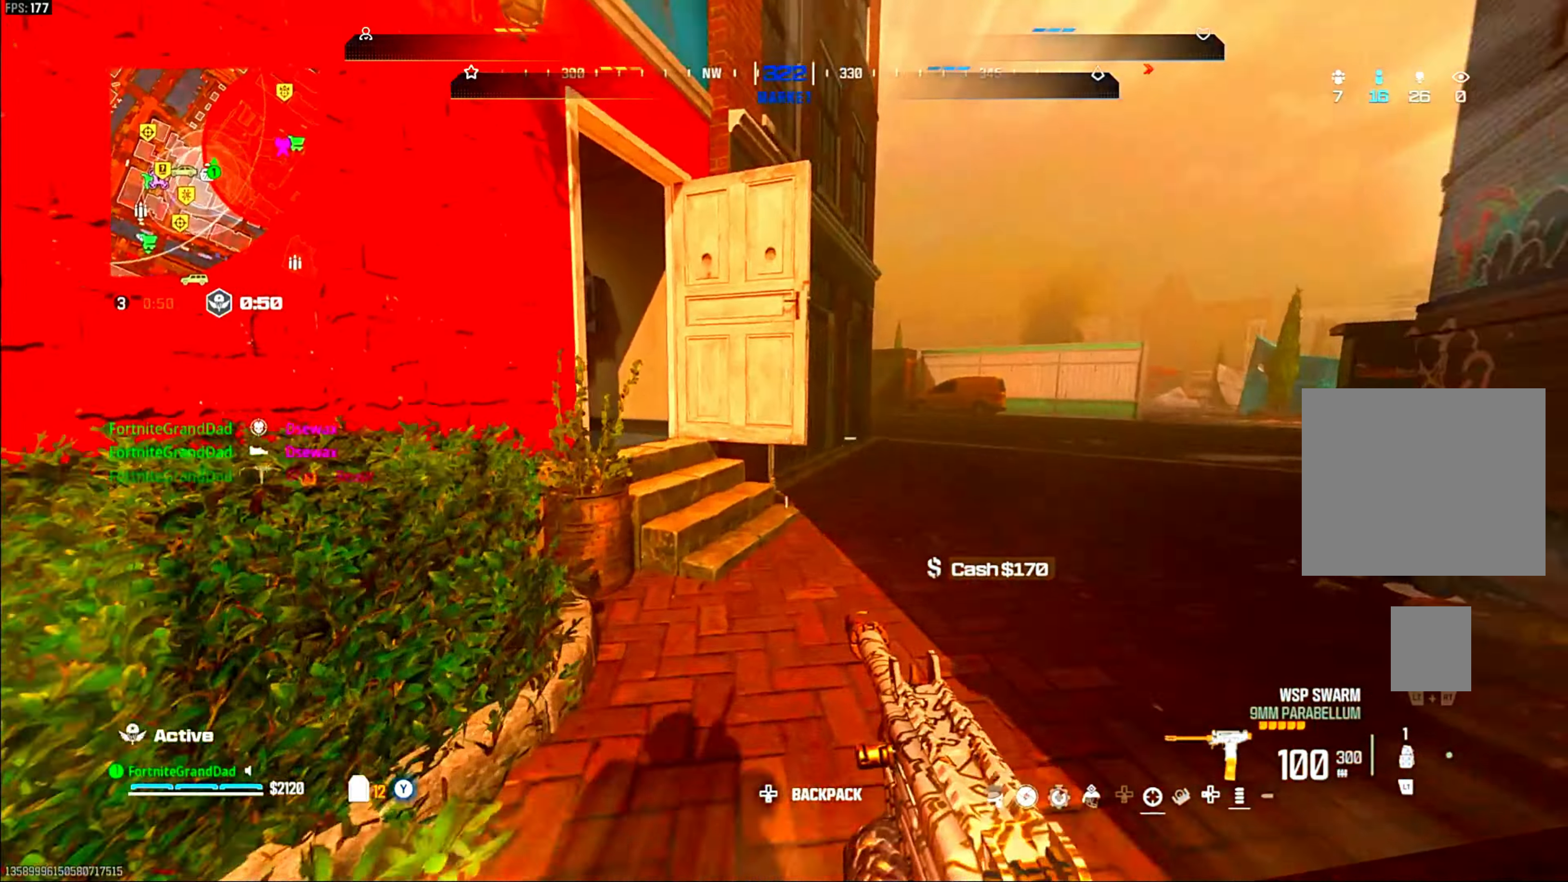
{"buttons": ["TRIANGLE"], "left_stick": "down-right", "right_stick": "right"}
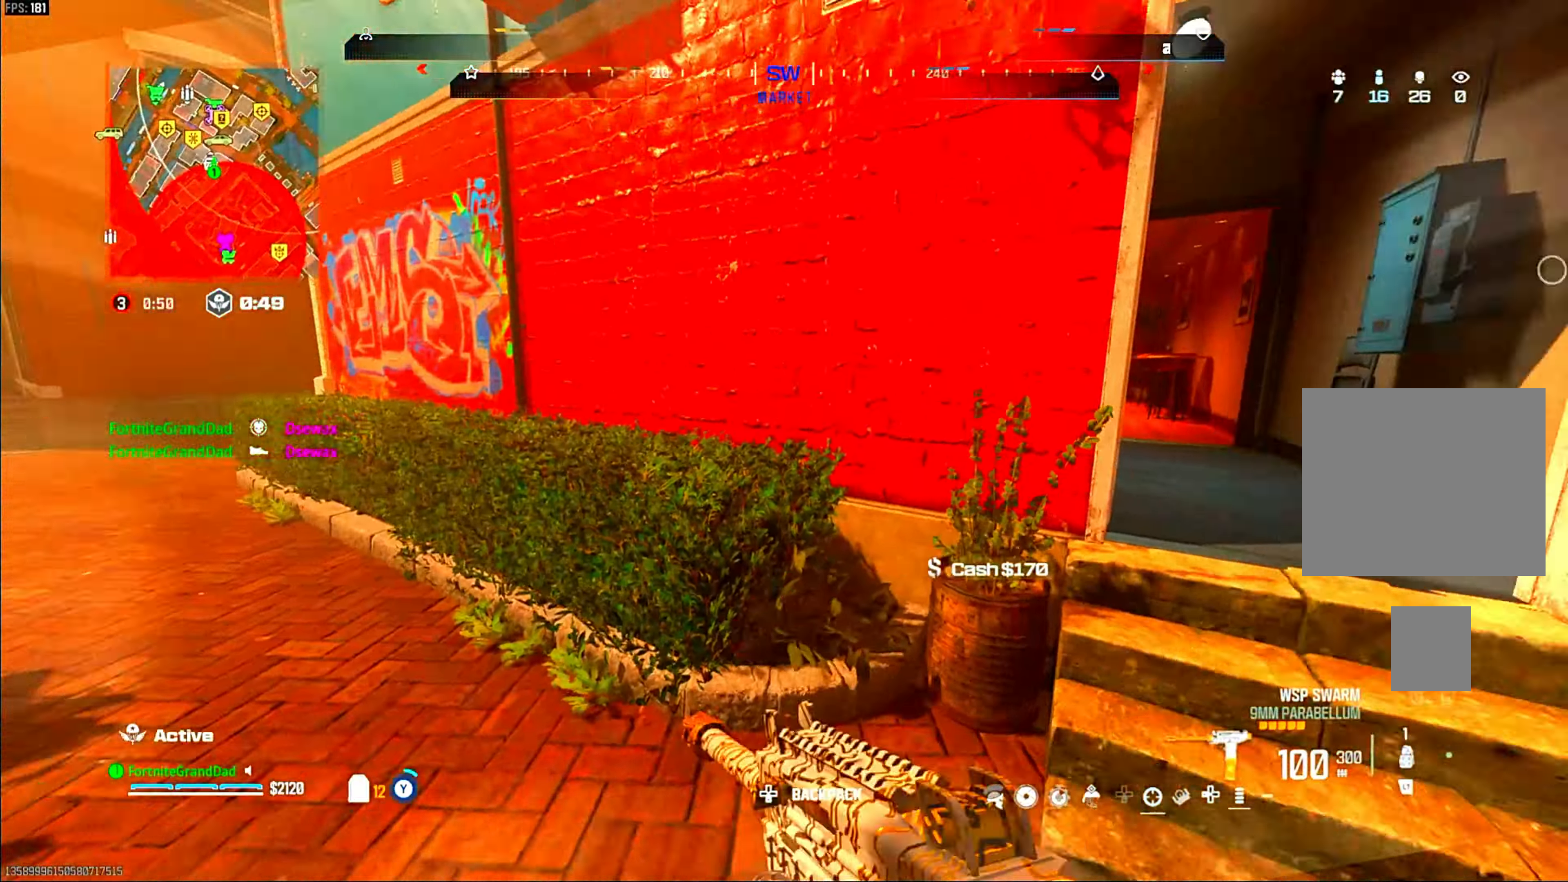
{"buttons": [], "left_stick": "center", "right_stick": "center"}
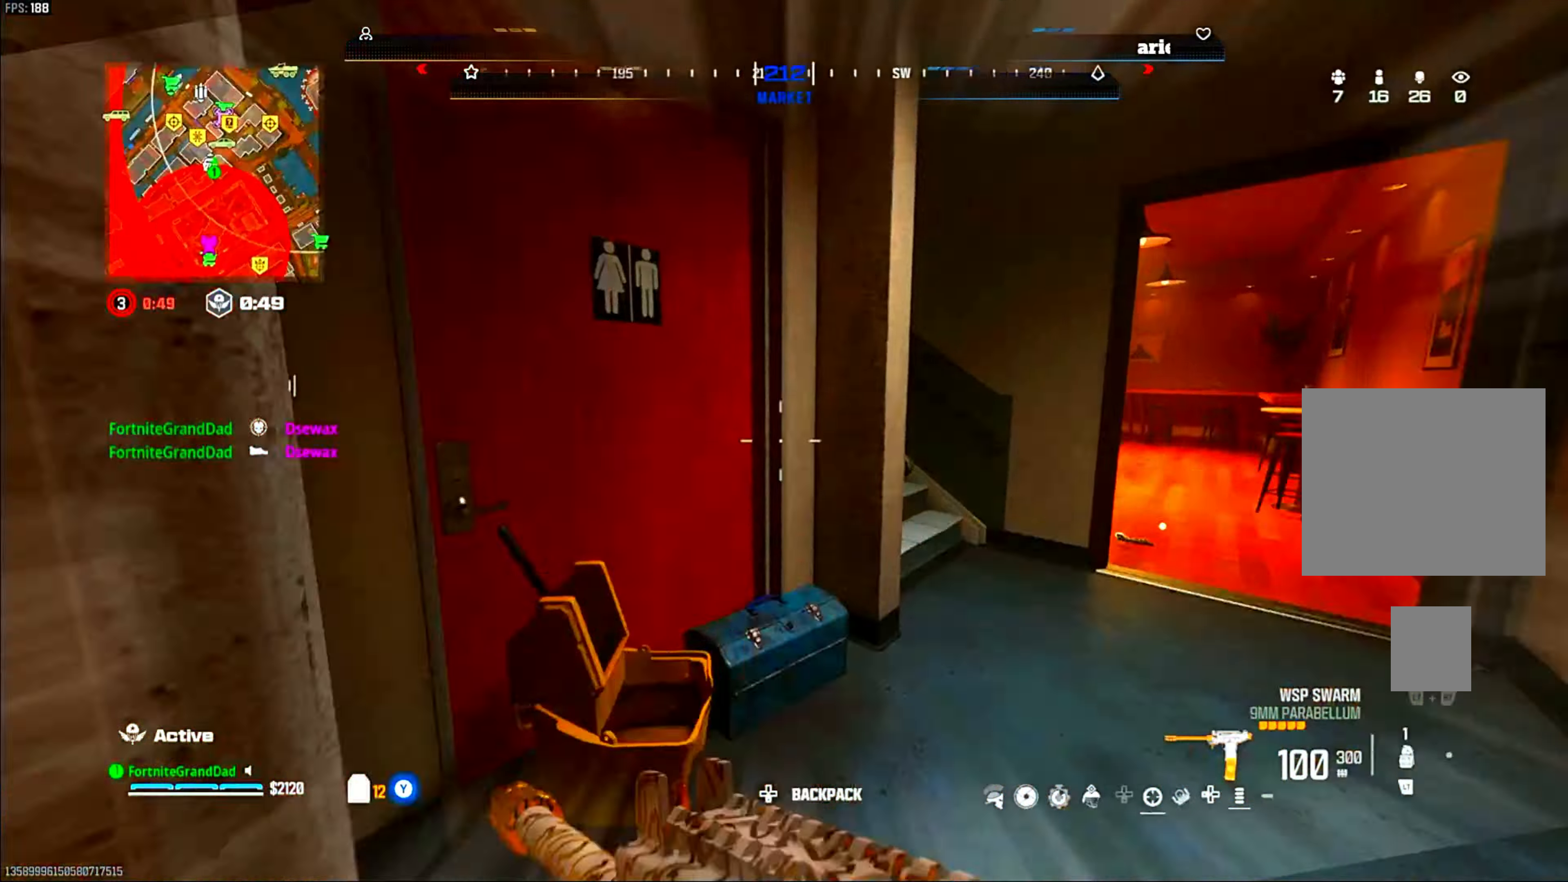
{"buttons": [], "left_stick": "up-right", "right_stick": "center", "events": [[117, "left_stick", "right"], [133, "right_stick", "right"], [250, "left_stick", "up-right"], [317, "right_stick", "center"]]}
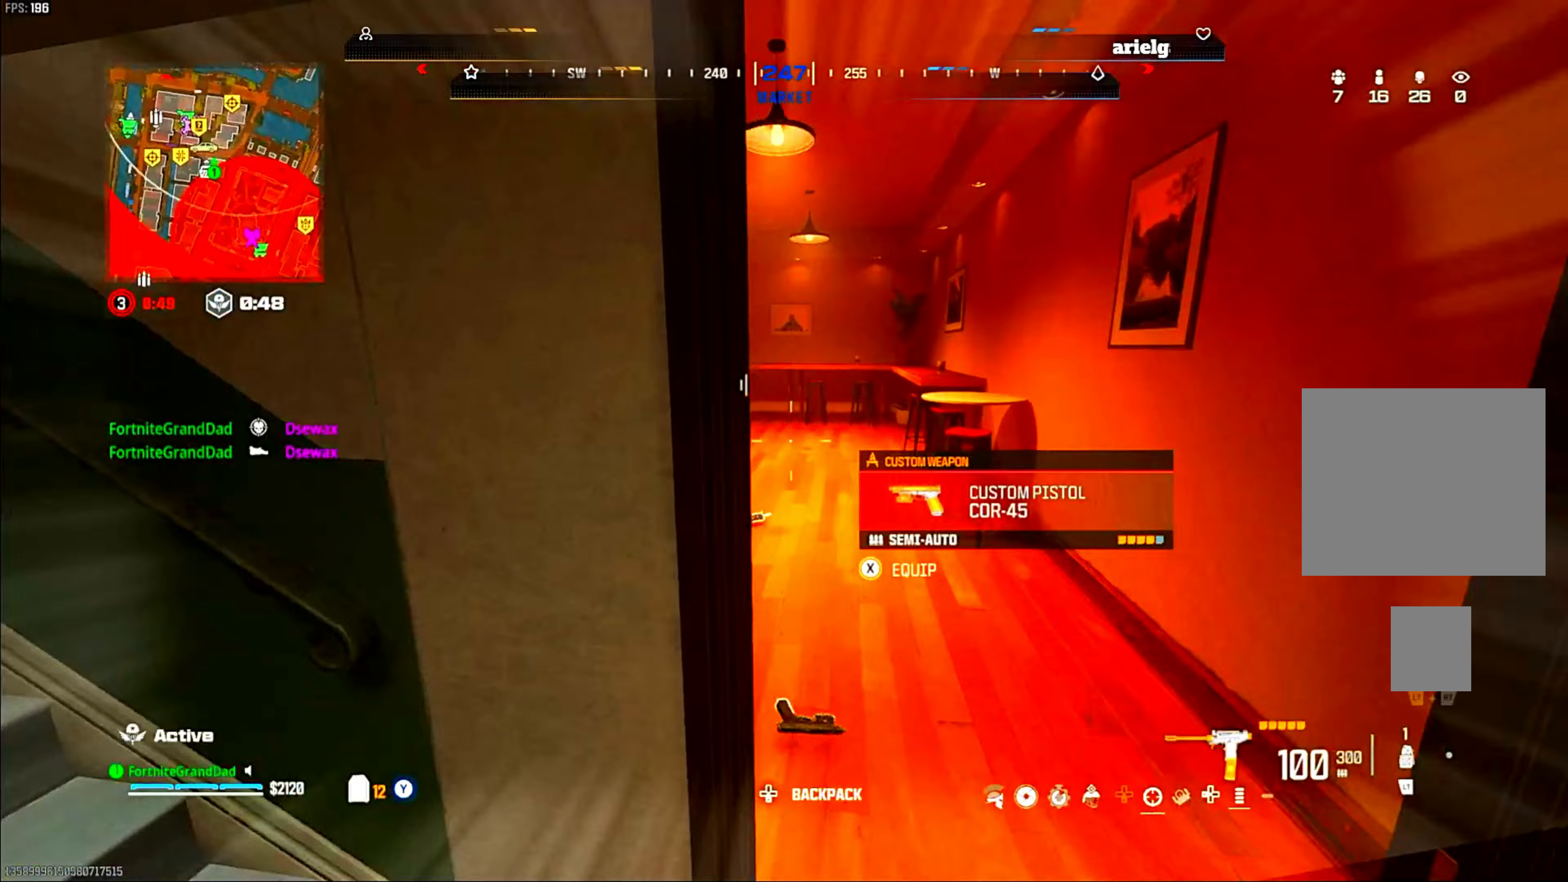
{"buttons": [], "left_stick": "up-left", "right_stick": "center", "events": [[50, "left_stick", "center"], [283, "left_stick", "up-left"], [300, "CIRCLE", "down"], [433, "CIRCLE", "up"]]}
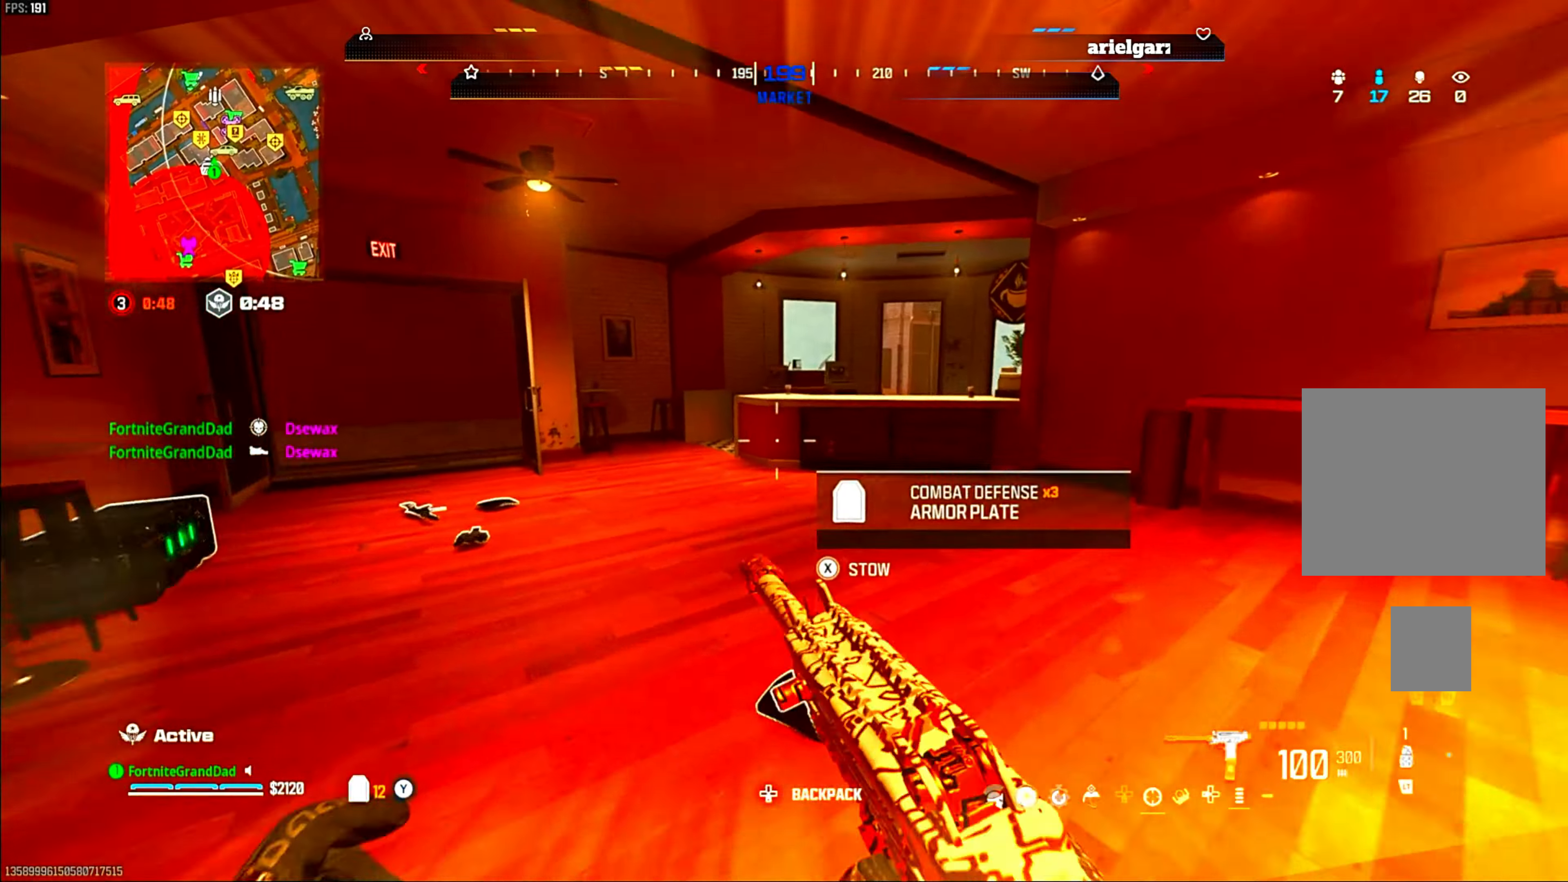
{"buttons": ["CROSS", "L1"], "left_stick": "up-right", "right_stick": "center", "events": [[17, "CIRCLE", "down"], [117, "CIRCLE", "up"], [183, "right_stick", "right"], [217, "CROSS", "down"], [217, "L1", "down"], [250, "left_stick", "up-right"], [250, "right_stick", "center"], [317, "CROSS", "up"], [317, "L1", "up"], [483, "CROSS", "down"], [483, "L1", "down"]]}
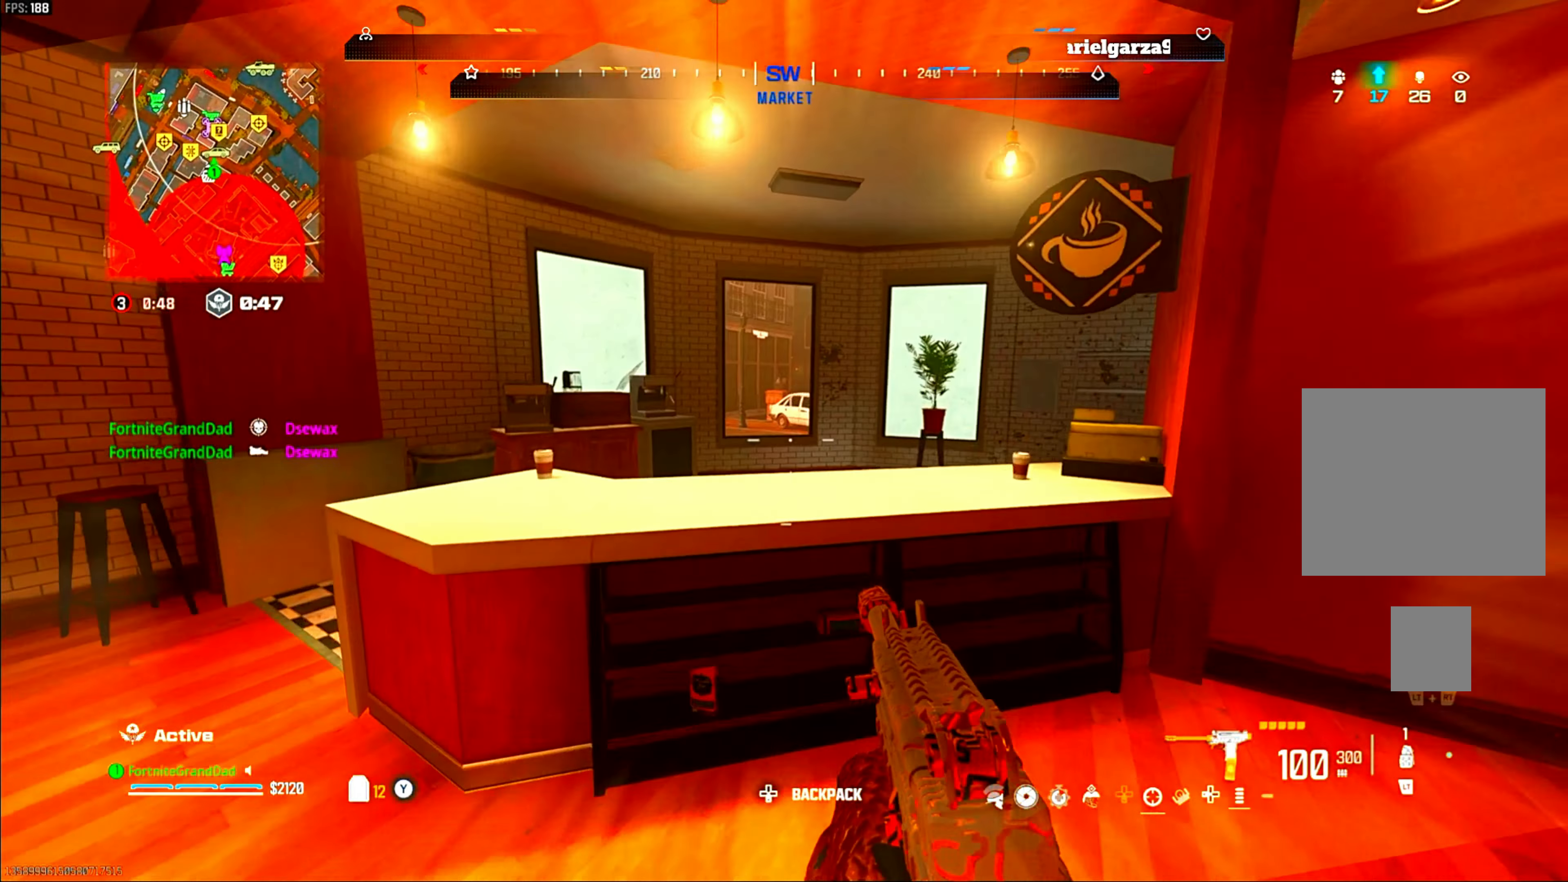
{"buttons": [], "left_stick": "down-left", "right_stick": "down-right", "events": [[150, "CROSS", "up"], [150, "L1", "up"], [283, "CROSS", "down"], [350, "left_stick", "up-left"], [367, "CROSS", "up"], [367, "right_stick", "down-right"], [483, "left_stick", "down-left"]]}
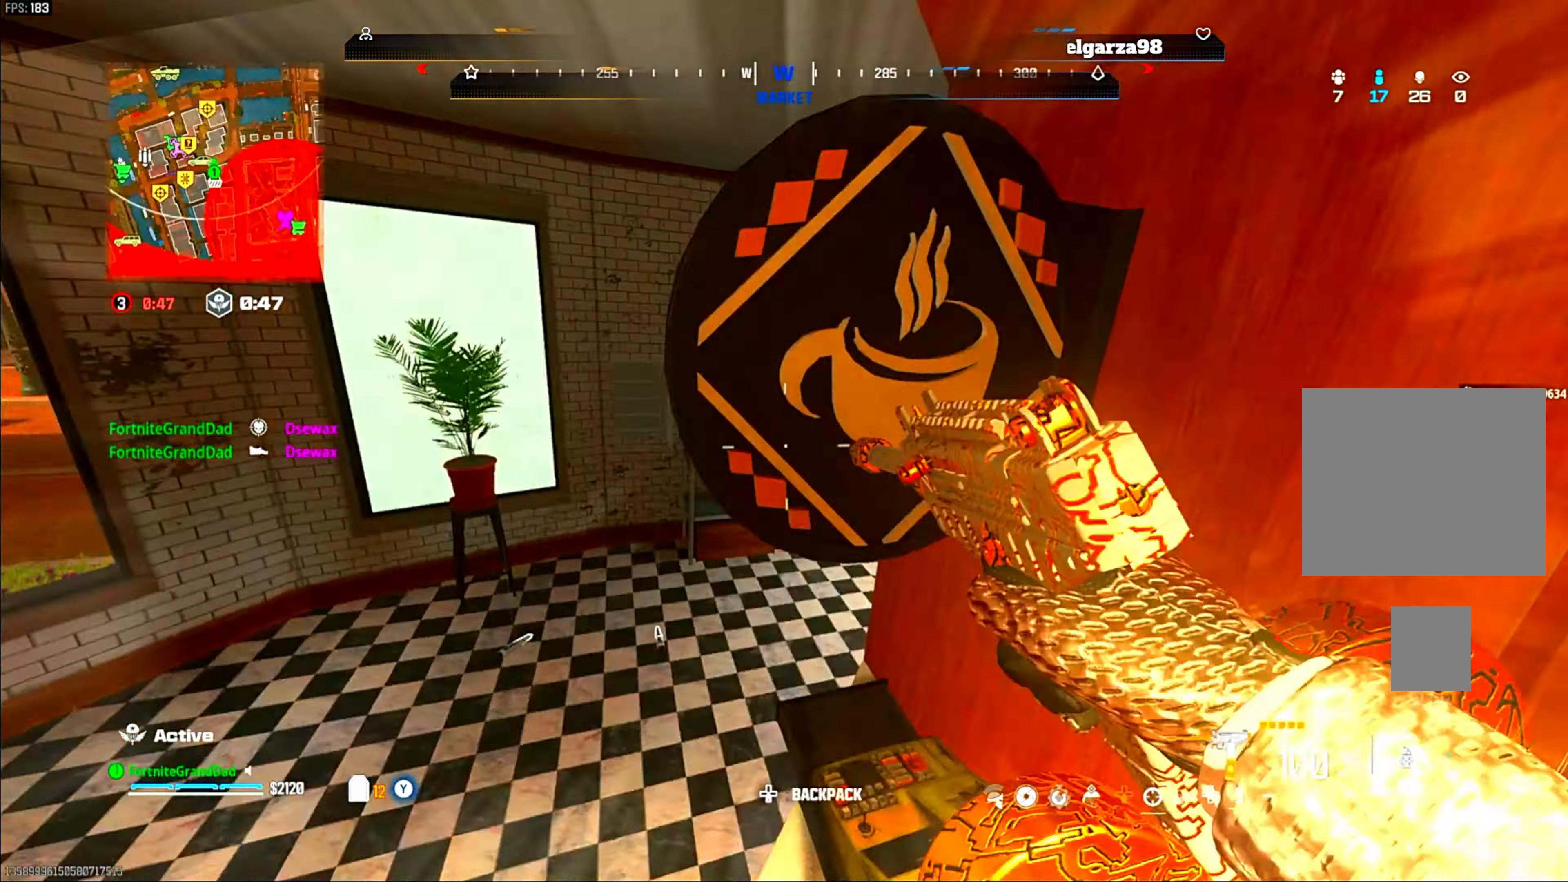
{"buttons": ["L1"], "left_stick": "center", "right_stick": "center", "events": [[33, "right_stick", "center"], [267, "left_stick", "center"], [383, "L1", "down"]]}
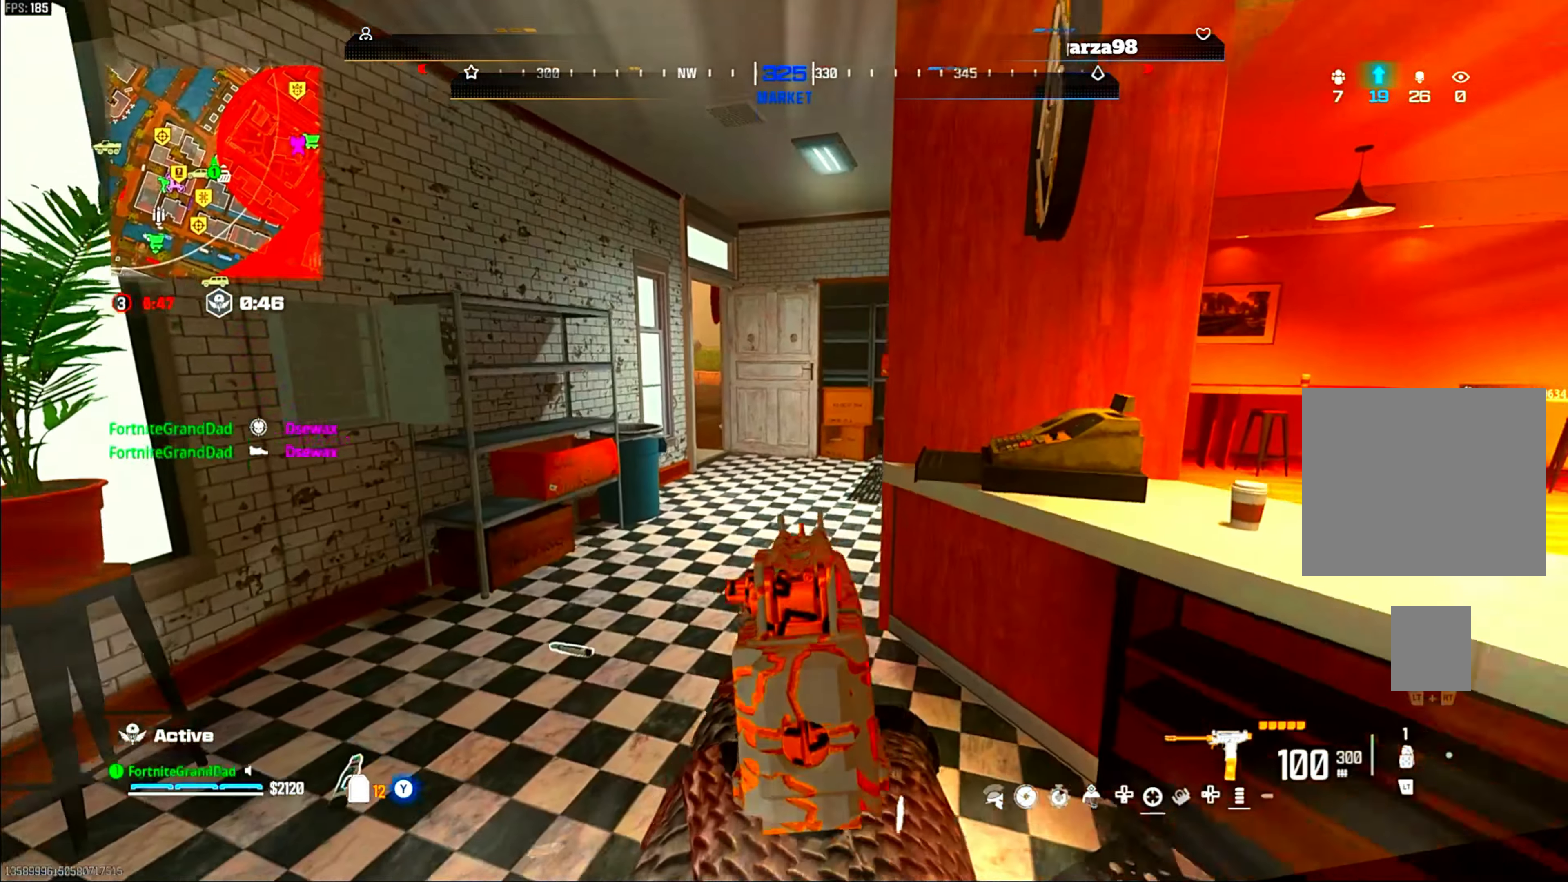
{"buttons": ["SQUARE"], "left_stick": "down-right", "right_stick": "center", "events": [[83, "L1", "up"], [117, "left_stick", "up-left"], [200, "left_stick", "down-left"], [267, "right_stick", "down-left"], [367, "right_stick", "center"], [467, "left_stick", "down-right"], [483, "SQUARE", "down"]]}
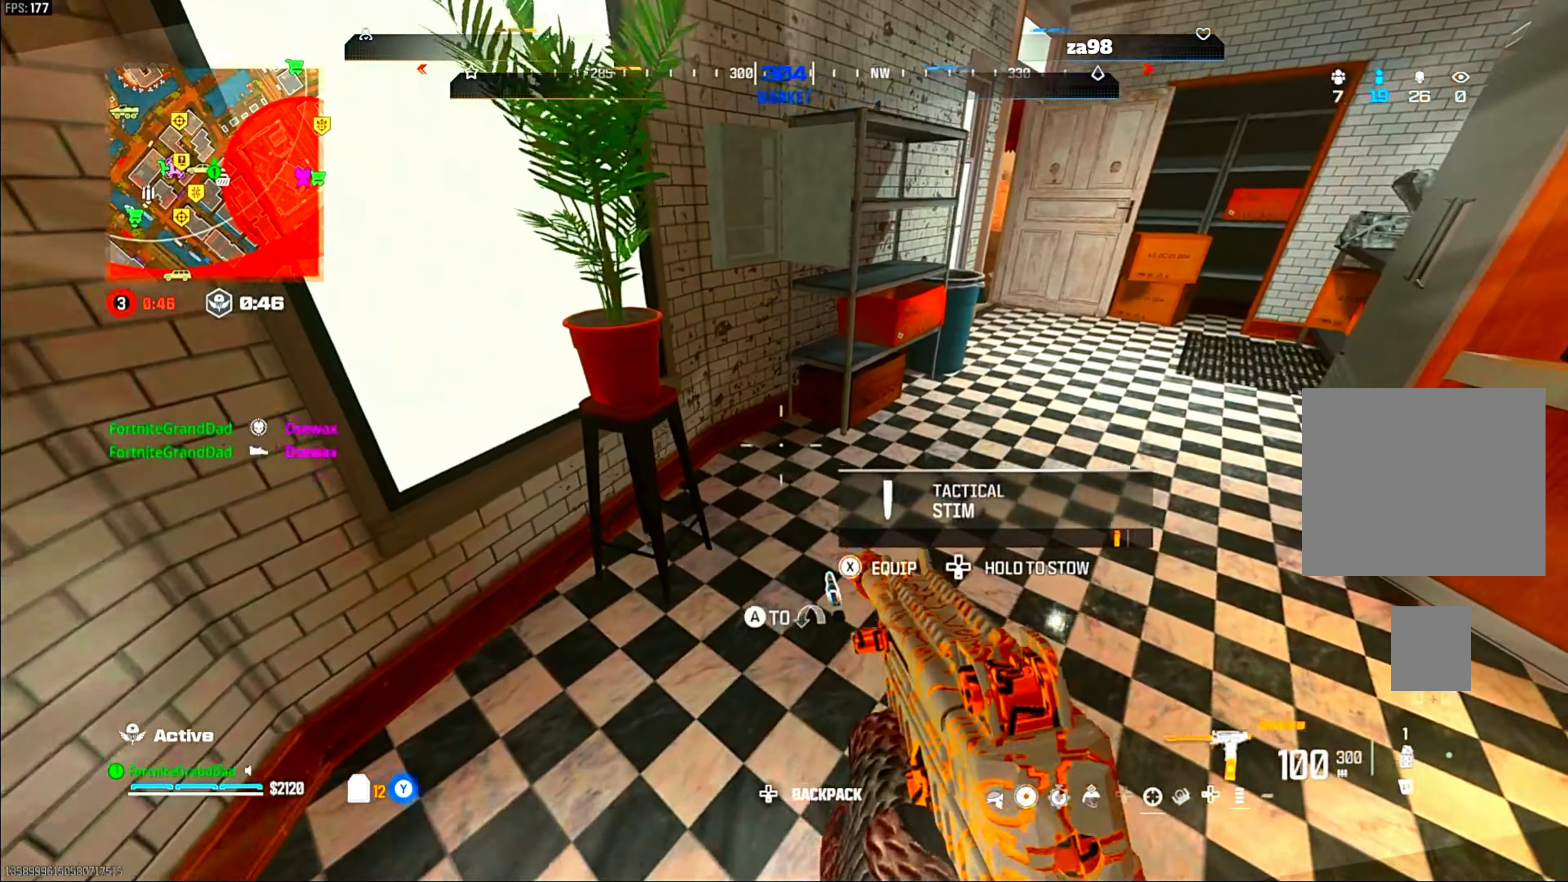
{"buttons": ["CIRCLE"], "left_stick": "up", "right_stick": "center", "events": [[33, "SQUARE", "up"], [150, "left_stick", "up-right"], [217, "right_stick", "down-right"], [233, "left_stick", "up"], [300, "right_stick", "up-right"], [350, "right_stick", "center"], [417, "CIRCLE", "down"]]}
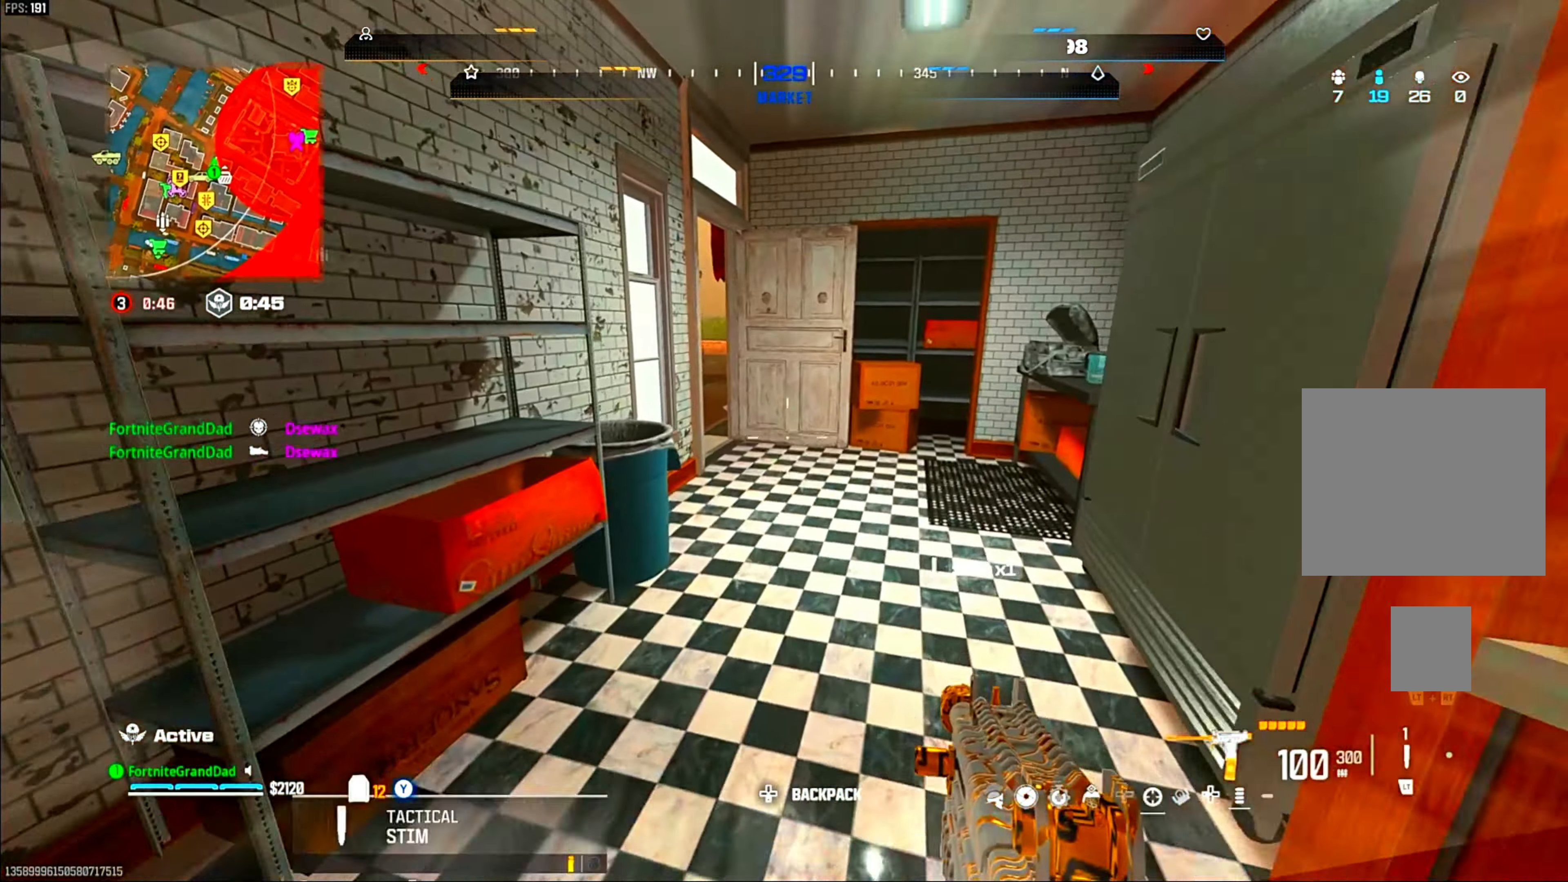
{"buttons": [], "left_stick": "up-right", "right_stick": "center", "events": [[17, "CIRCLE", "up"], [83, "CIRCLE", "down"], [150, "left_stick", "up-right"], [200, "CIRCLE", "up"], [217, "CROSS", "down"], [333, "CROSS", "up"]]}
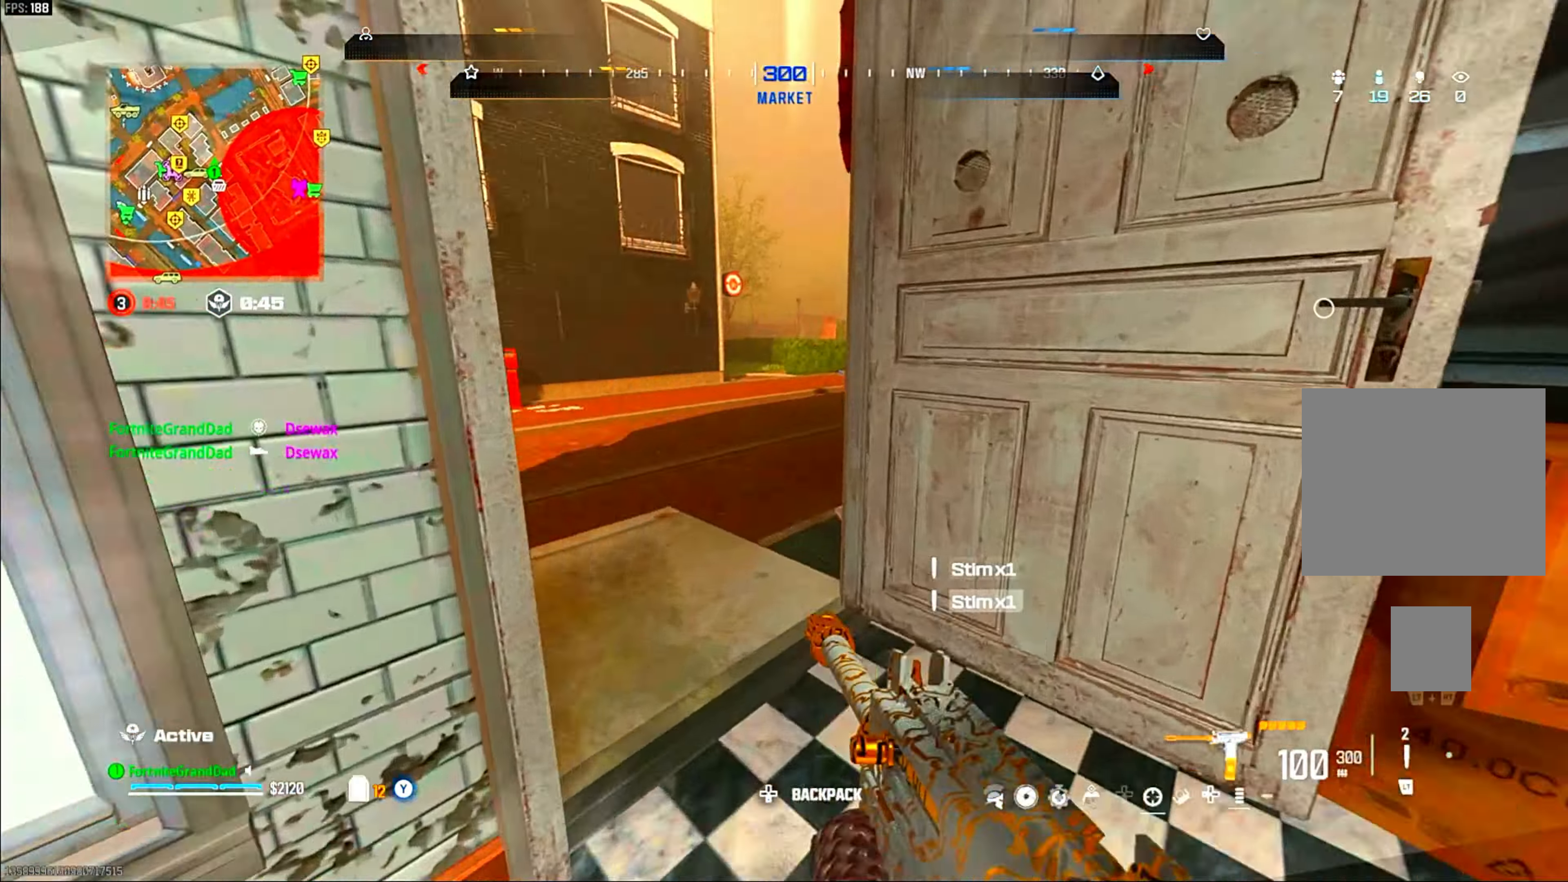
{"buttons": ["CROSS"], "left_stick": "up-right", "right_stick": "center", "events": [[217, "left_stick", "center"], [300, "left_stick", "up-right"], [500, "CROSS", "down"]]}
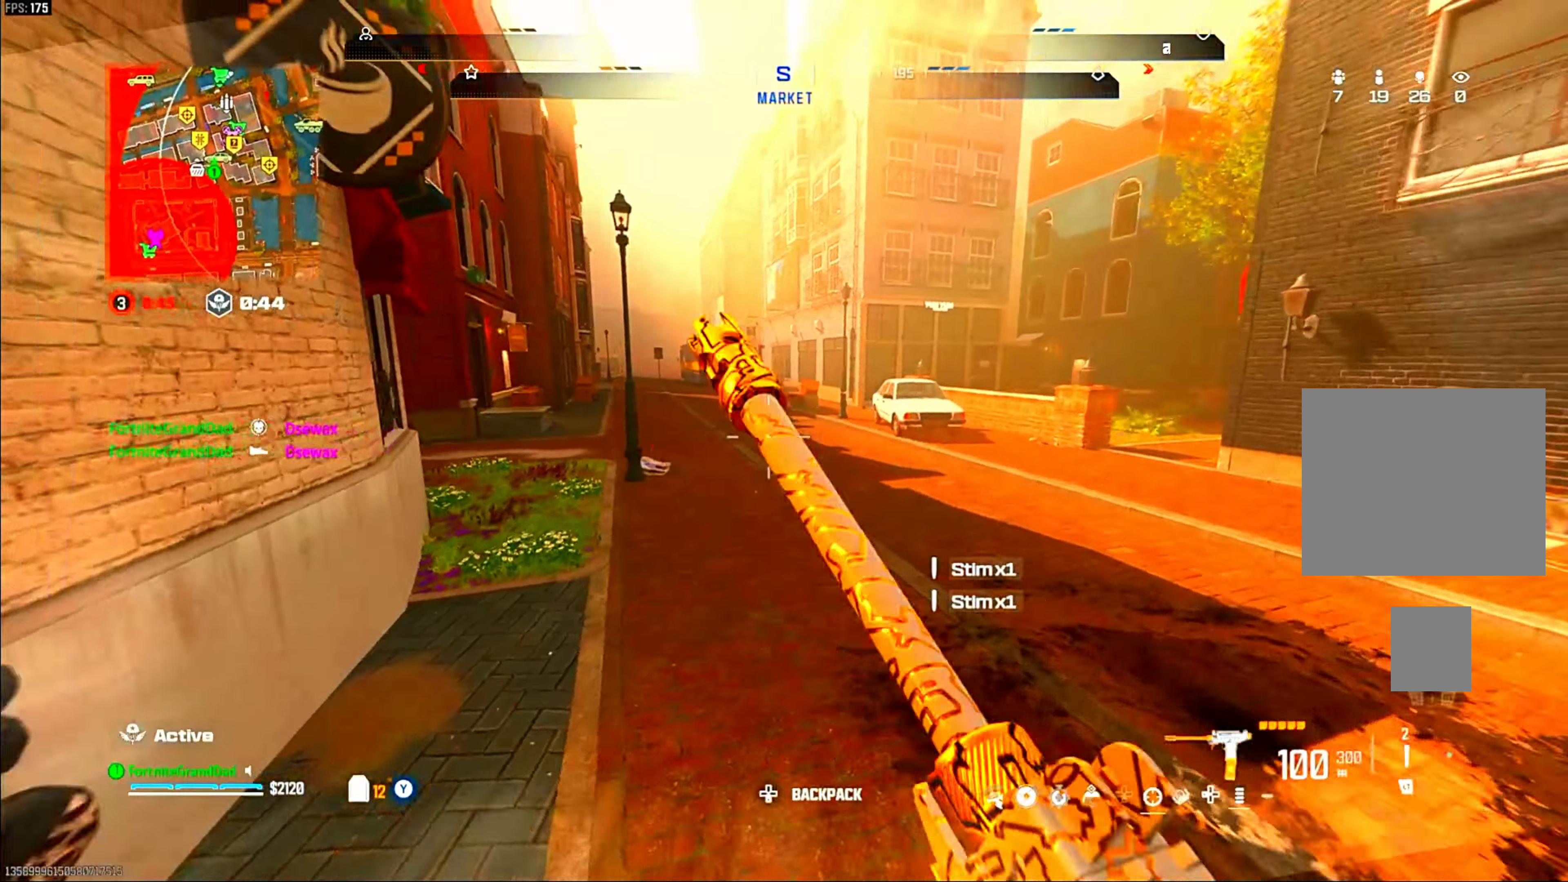
{"buttons": ["TRIANGLE"], "left_stick": "up-right", "right_stick": "center"}
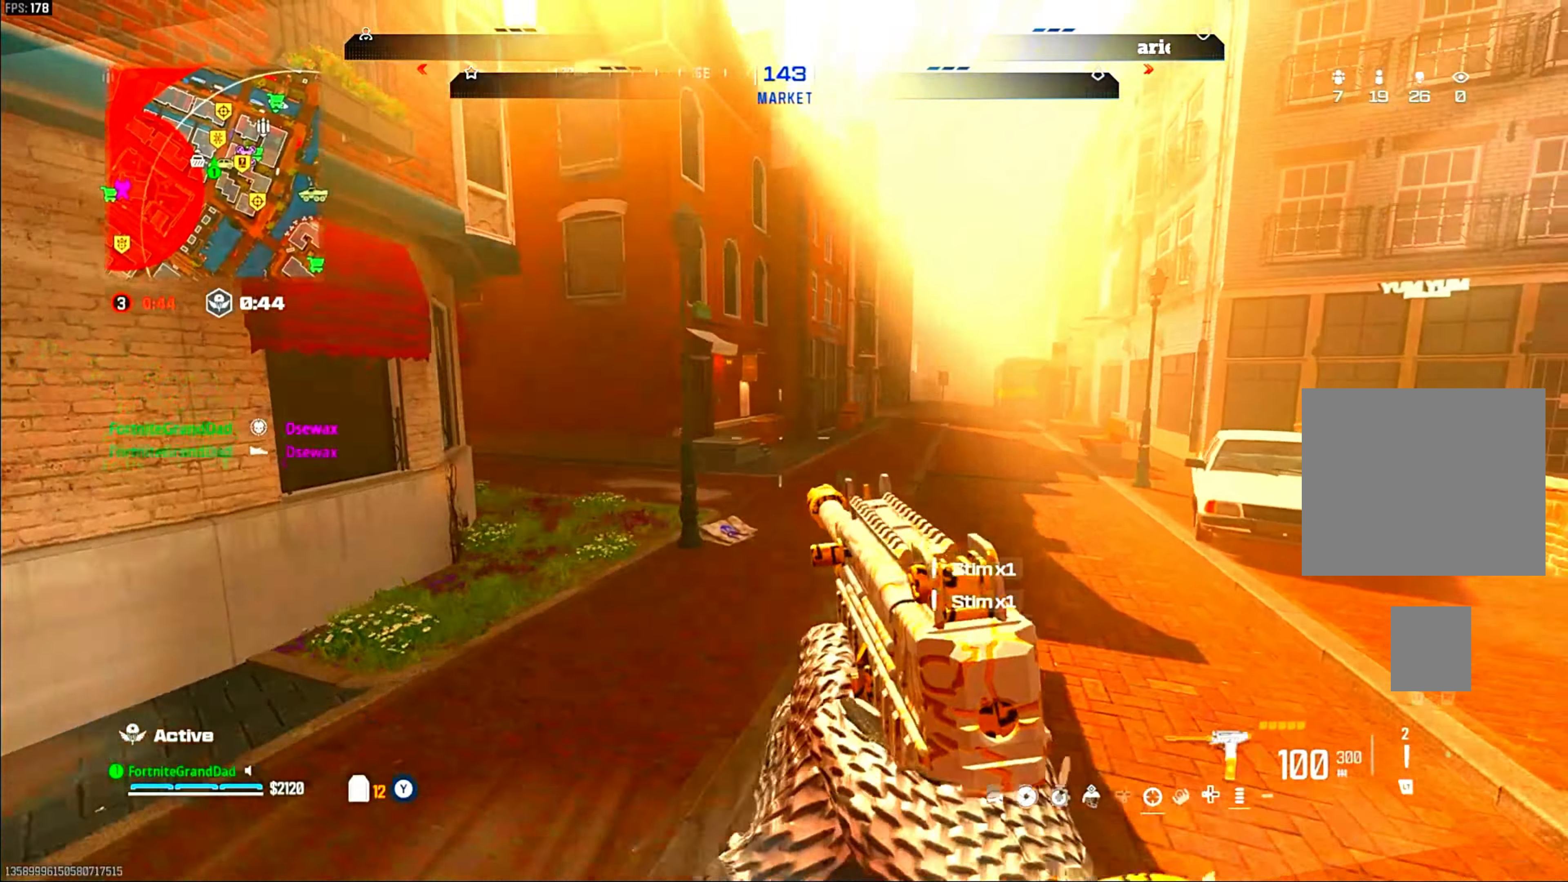
{"buttons": [], "left_stick": "up-right", "right_stick": "center"}
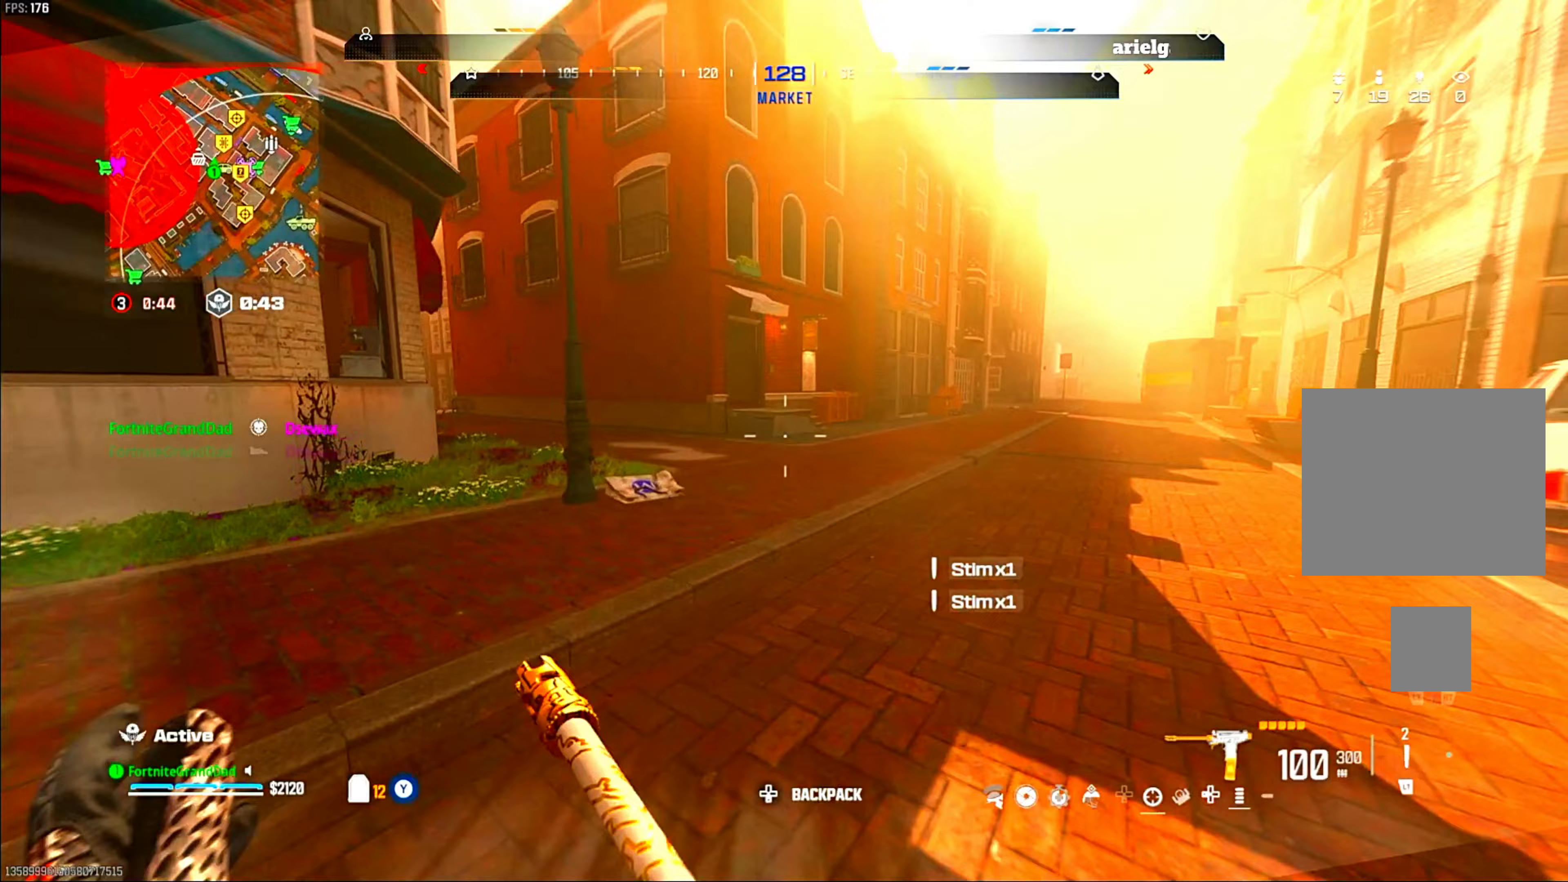
{"buttons": [], "left_stick": "up-right", "right_stick": "center"}
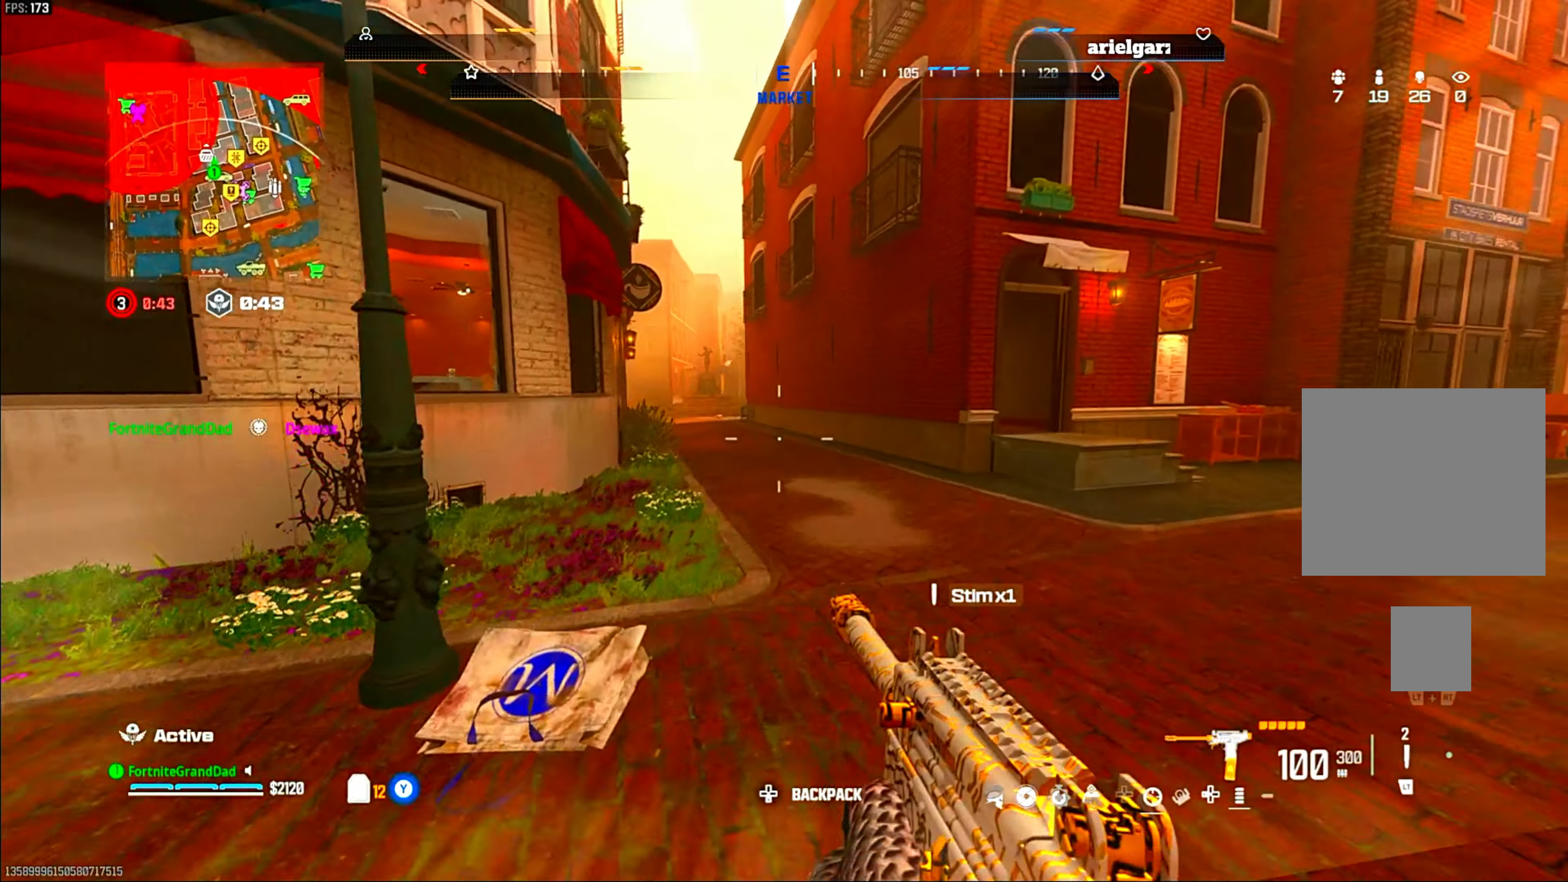
{"buttons": [], "left_stick": "up", "right_stick": "center", "events": [[117, "right_stick", "right"], [233, "right_stick", "center"], [500, "left_stick", "up"]]}
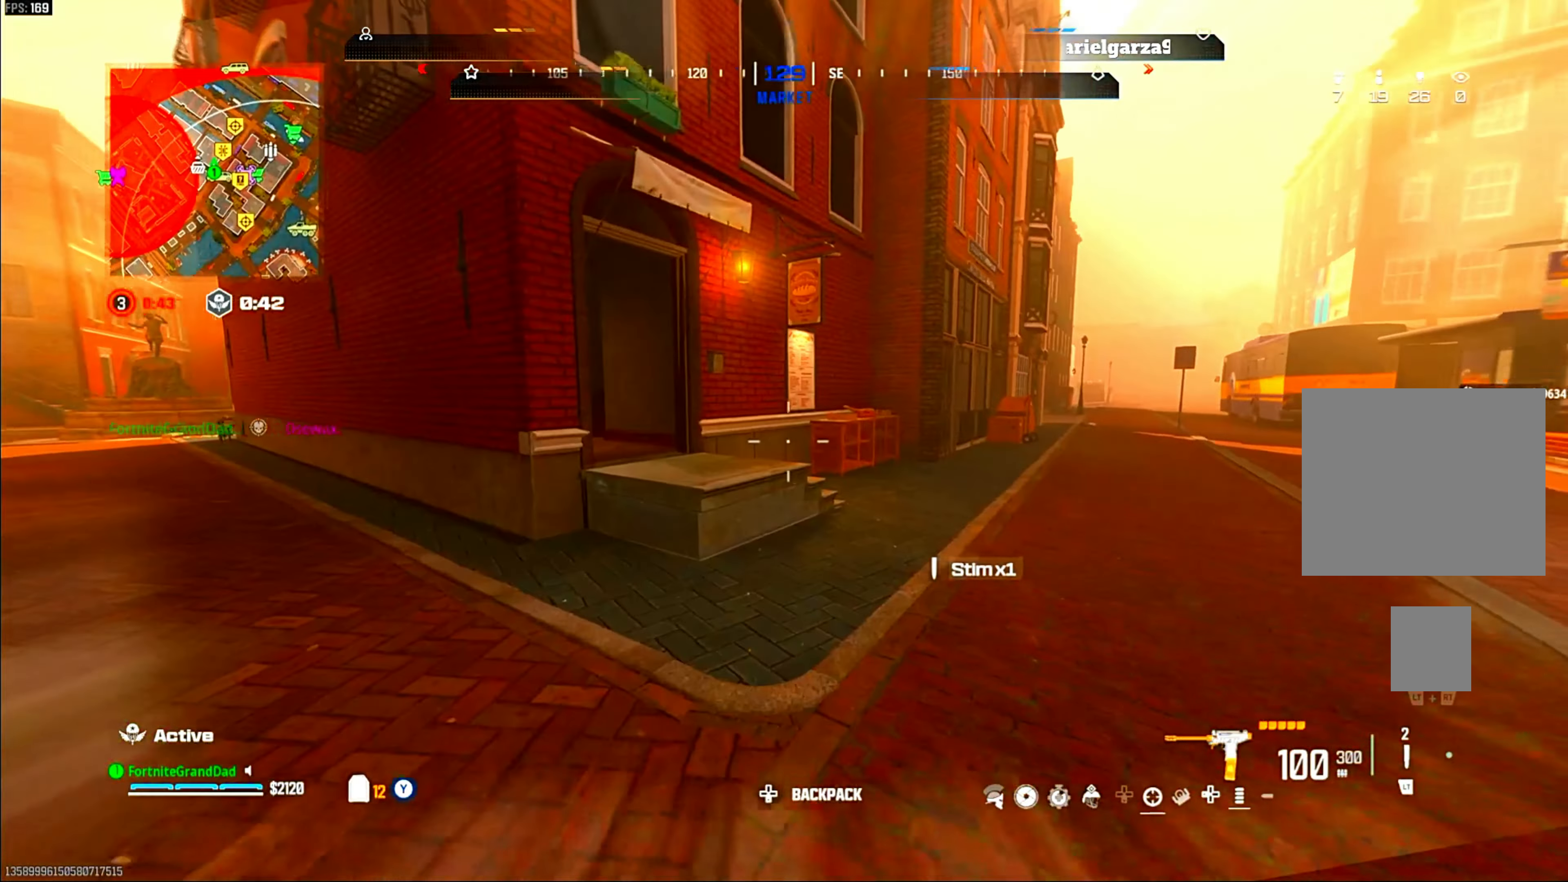
{"buttons": [], "left_stick": "up-left", "right_stick": "center", "events": [[150, "CROSS", "down"], [267, "left_stick", "up-left"], [283, "CROSS", "up"]]}
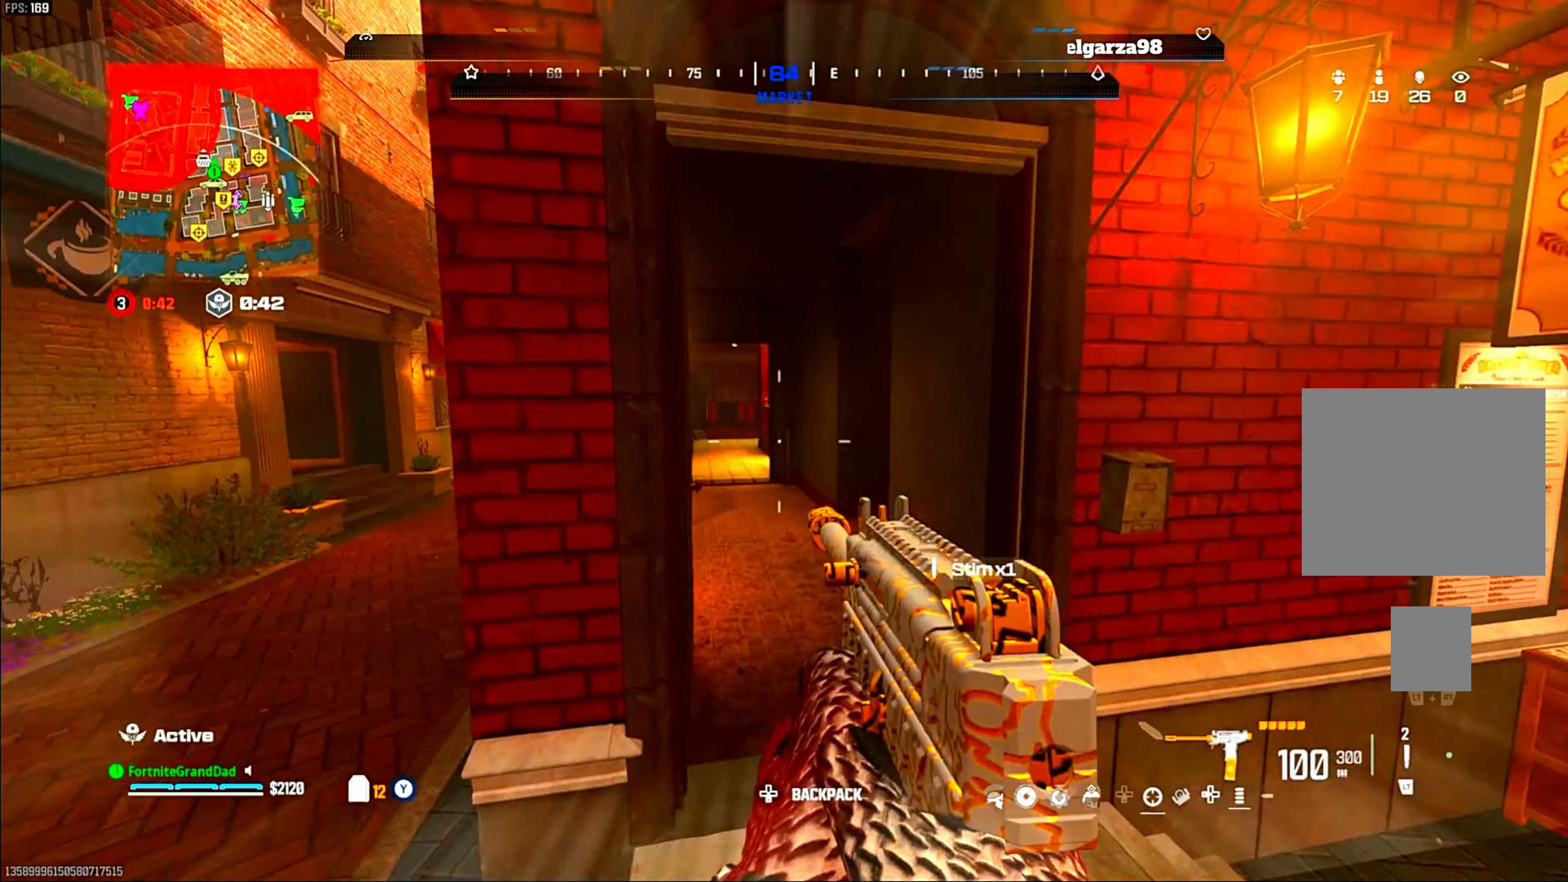
{"buttons": [], "left_stick": "up", "right_stick": "center", "events": [[233, "left_stick", "up"]]}
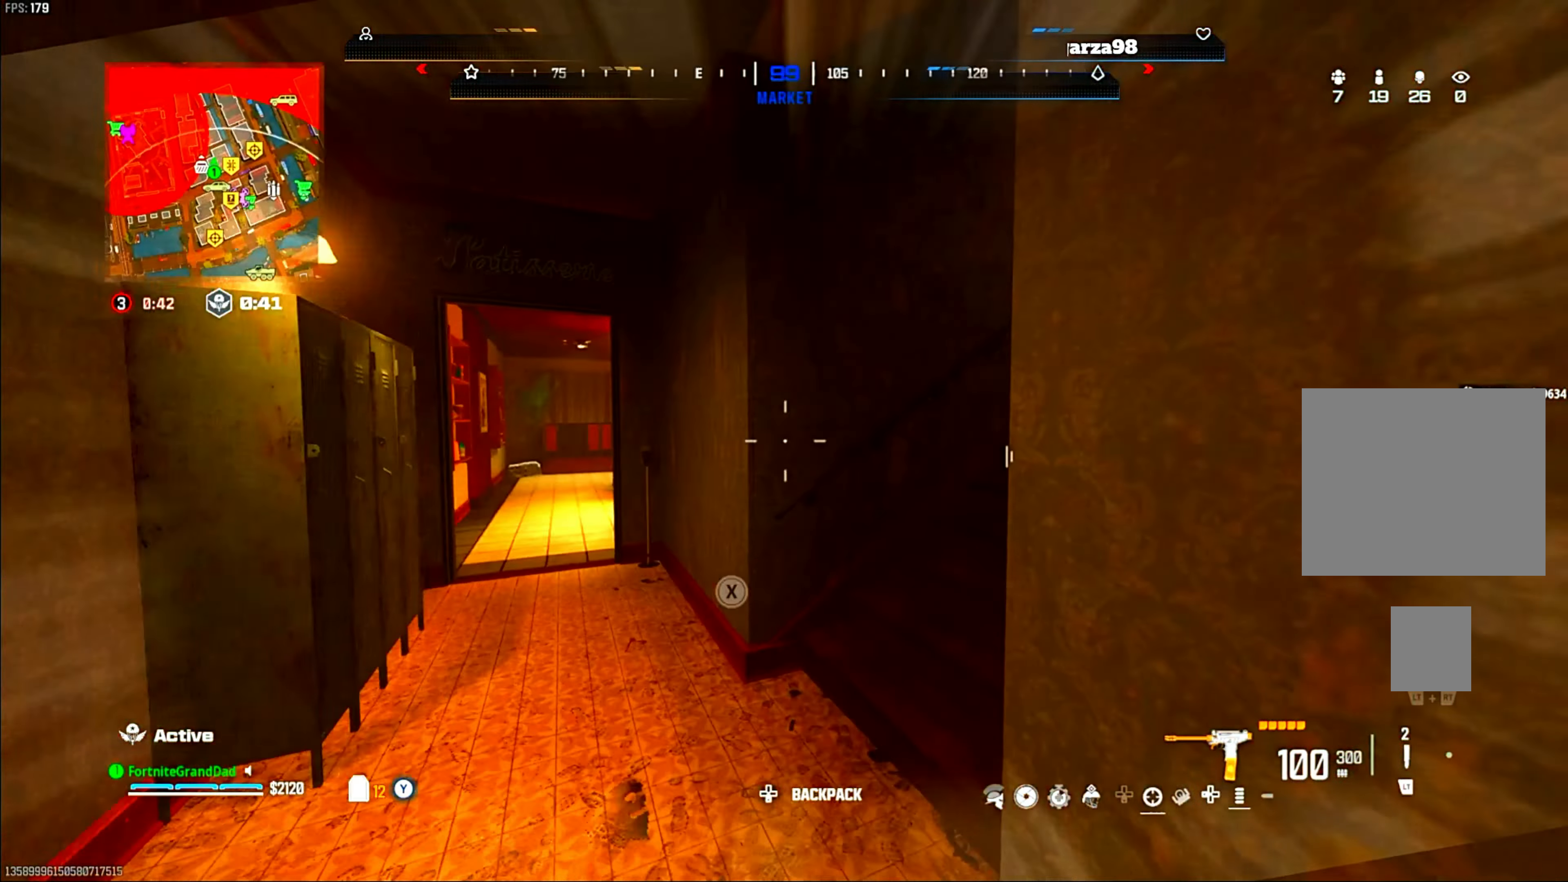
{"buttons": [], "left_stick": "up", "right_stick": "center", "events": [[100, "right_stick", "up-right"], [283, "right_stick", "center"]]}
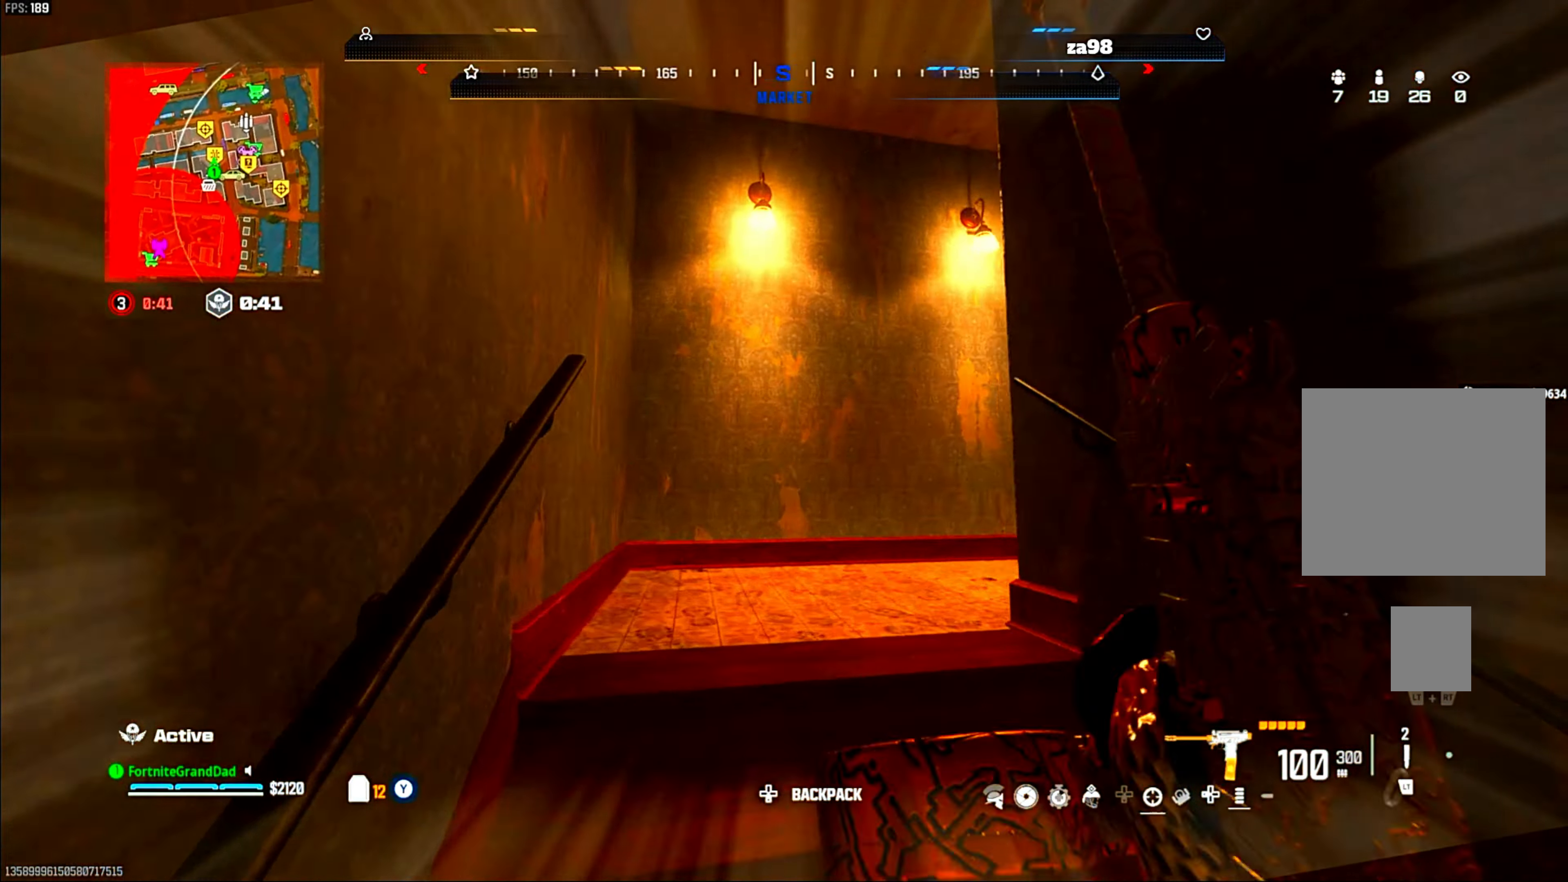
{"buttons": [], "left_stick": "up", "right_stick": "right", "events": [[250, "right_stick", "right"]]}
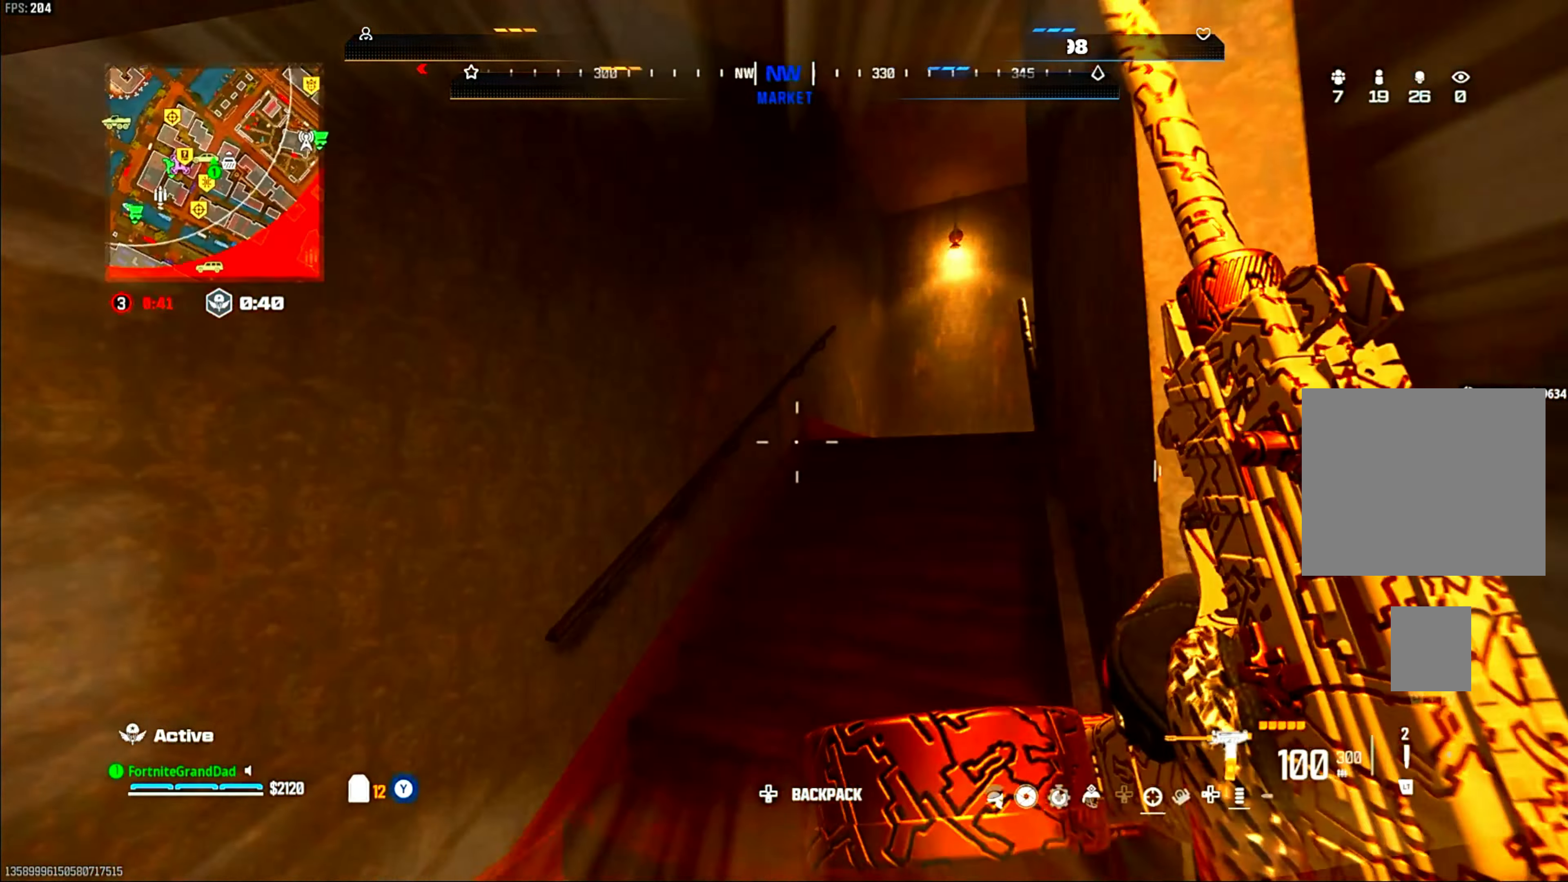
{"buttons": [], "left_stick": "up", "right_stick": "center", "events": [[200, "right_stick", "center"]]}
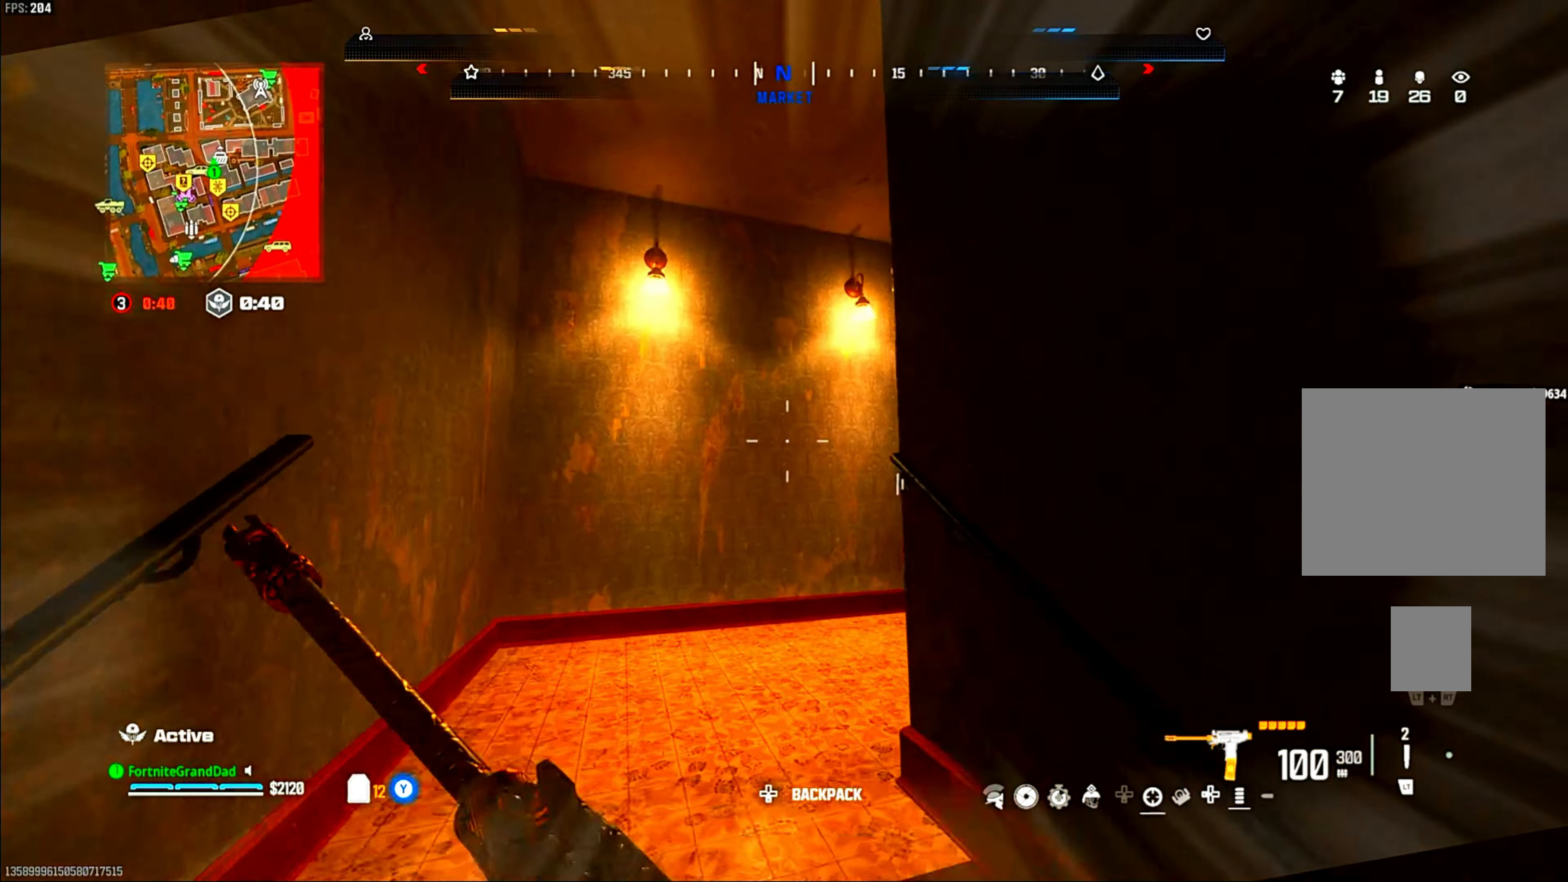
{"buttons": [], "left_stick": "up", "right_stick": "center", "events": [[67, "L2", "down"], [150, "left_stick", "up-left"], [167, "L2", "up"], [183, "right_stick", "right"], [367, "left_stick", "up"], [500, "right_stick", "center"]]}
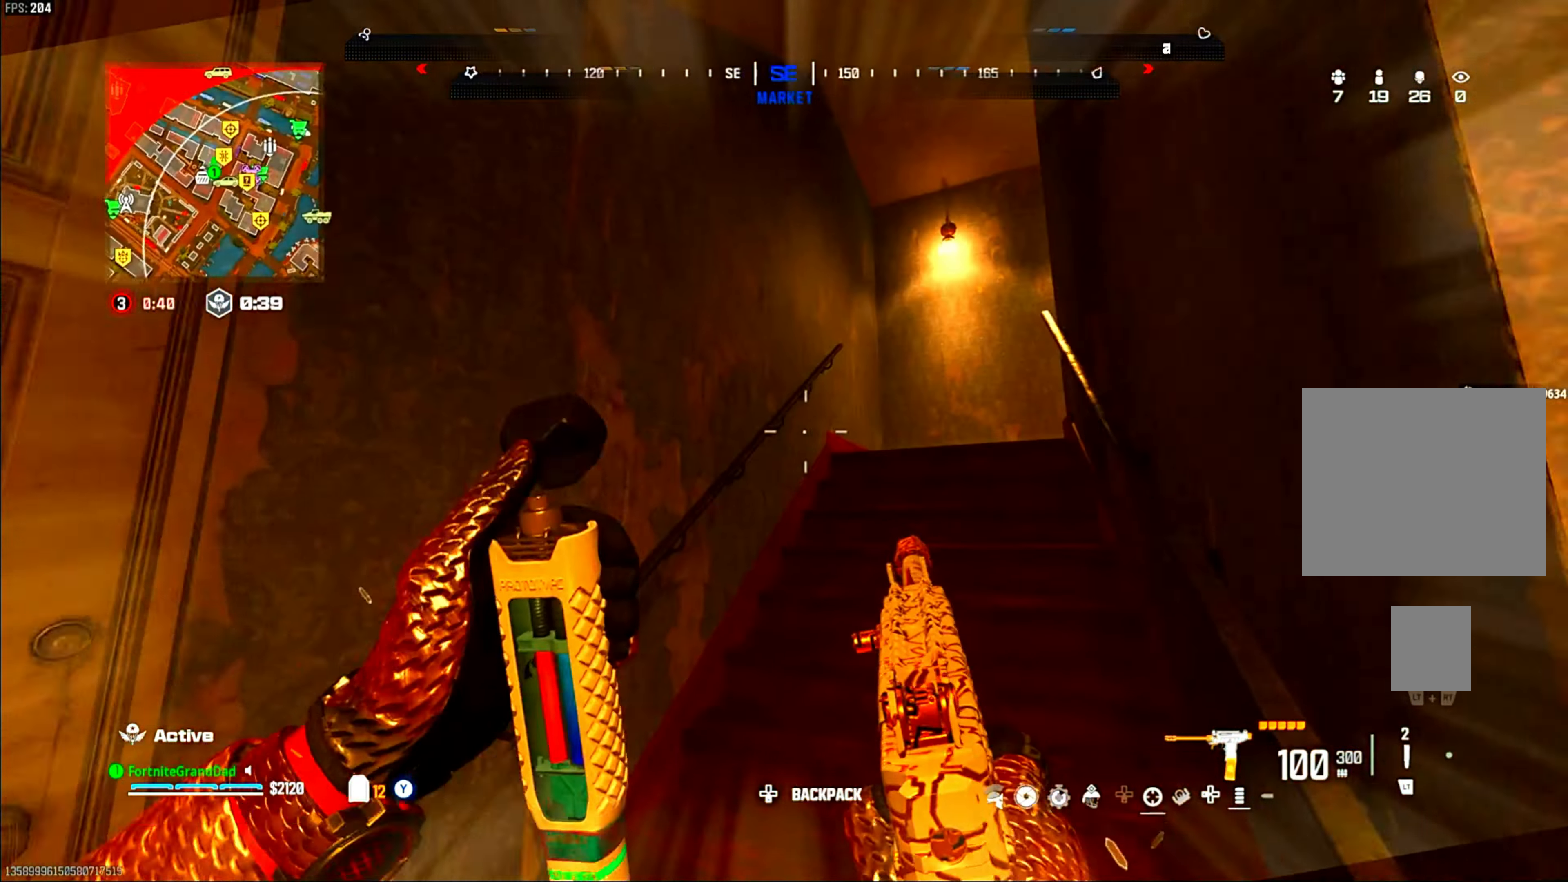
{"buttons": [], "left_stick": "up", "right_stick": "center", "events": []}
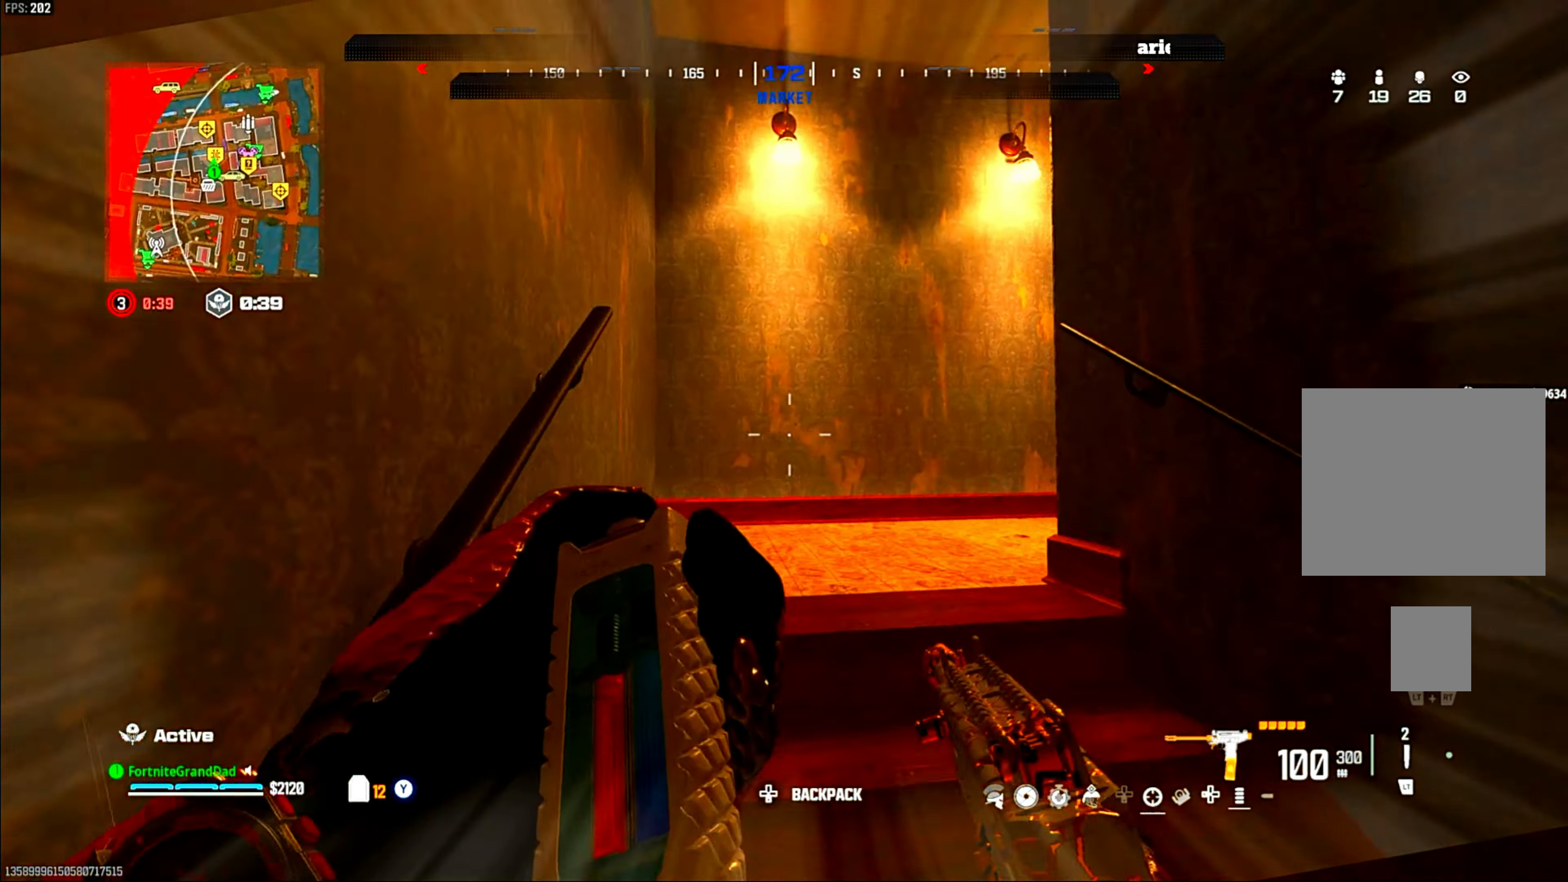
{"buttons": [], "left_stick": "up", "right_stick": "right", "events": [[267, "right_stick", "right"]]}
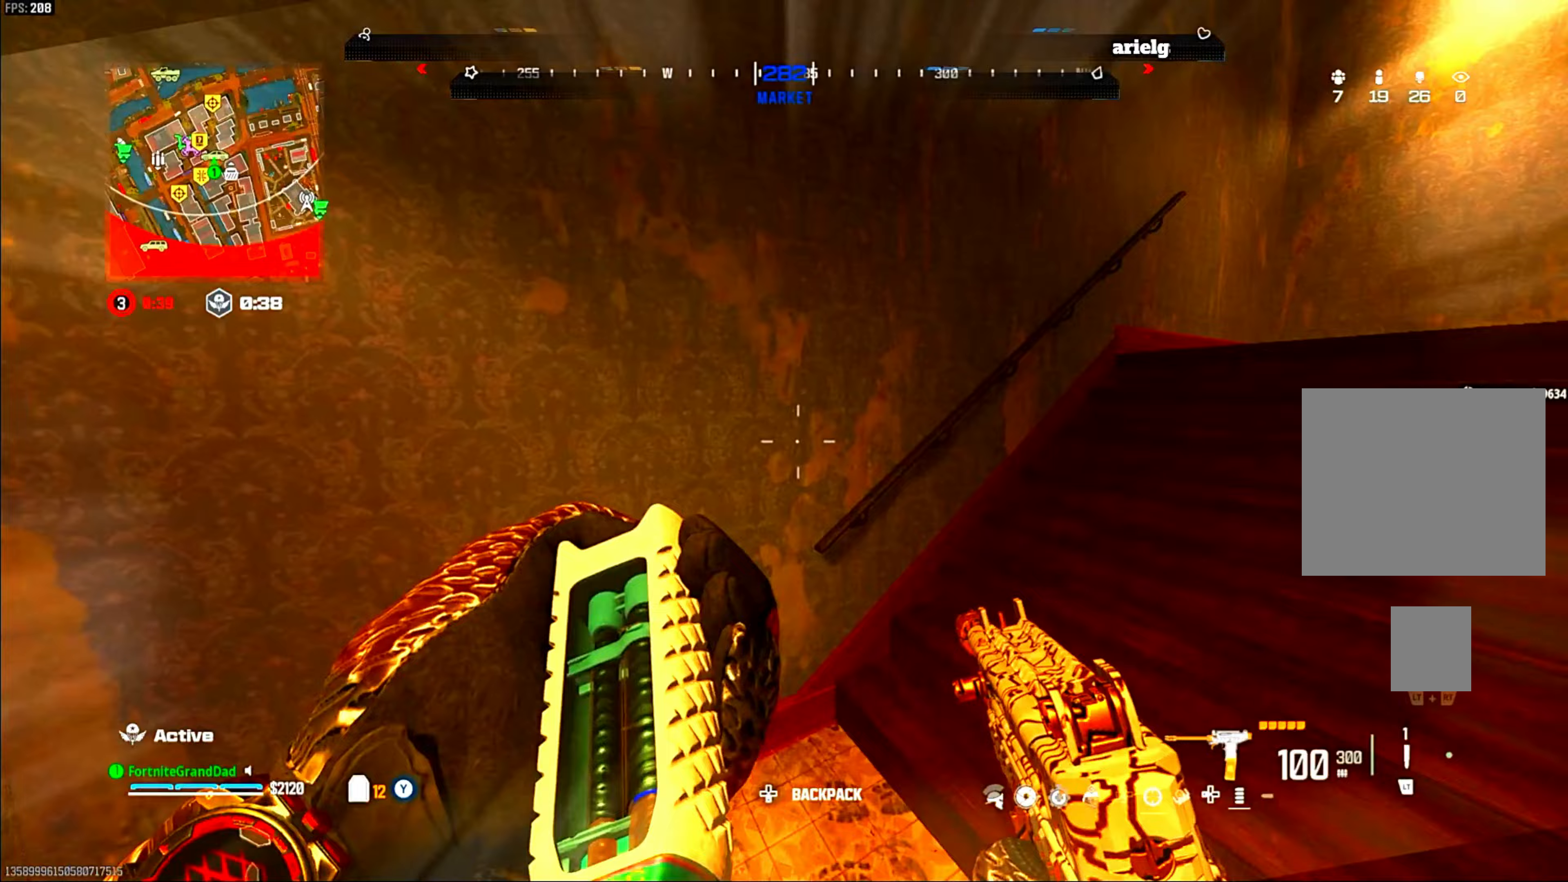
{"buttons": [], "left_stick": "up", "right_stick": "center", "events": [[117, "right_stick", "center"]]}